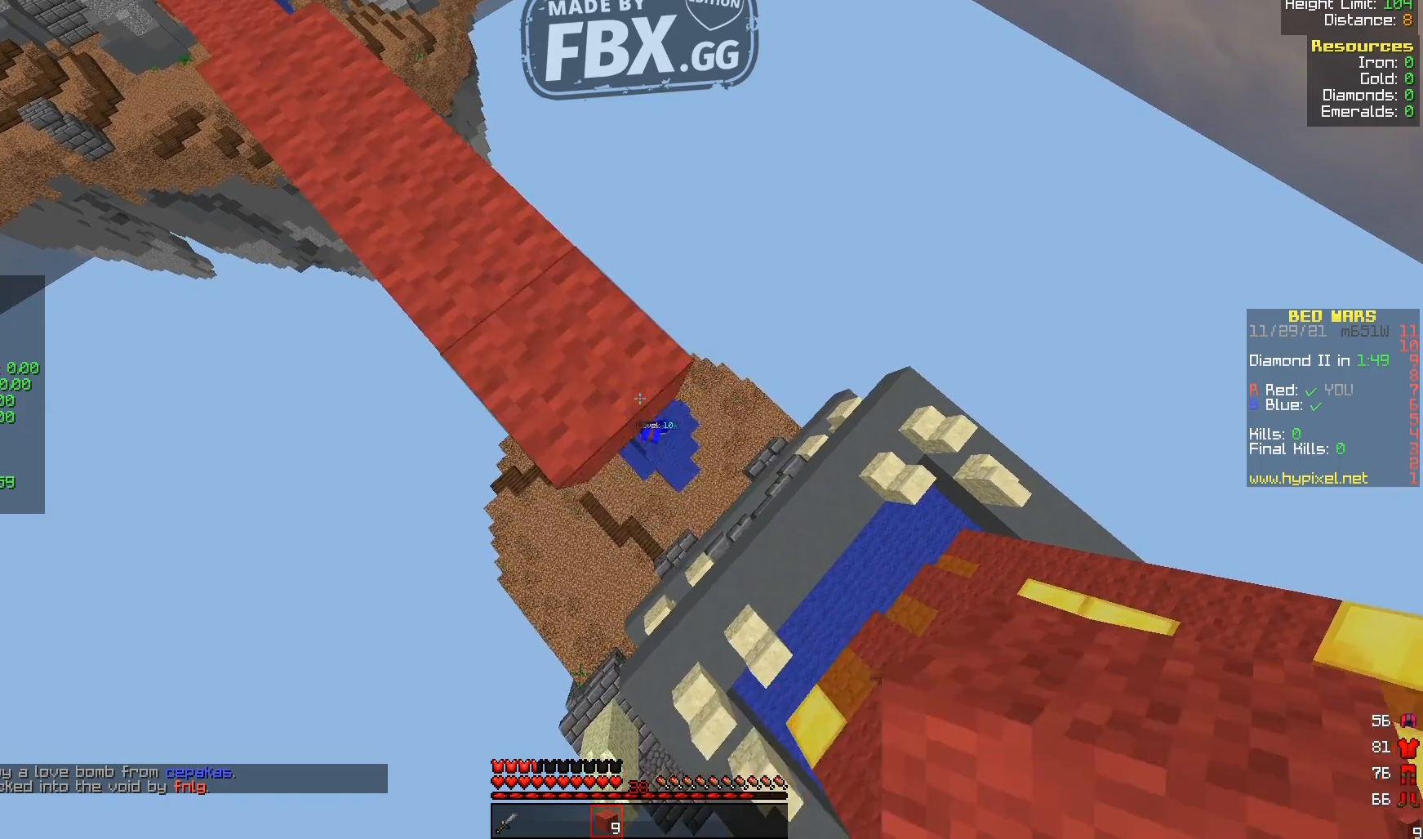
Gameplay with keyboard; each line is a JSON object with the keys held at the frame after it. "events" lists presses ("down") and releases ("up") of "a", "d", "s" and "w" between this image and that frame as [ms after this image, input, new state], when the widget could be followed in between. No other keys are recorded. Mouse input is not recorded.
{"keys": ["d", "s"], "events": []}
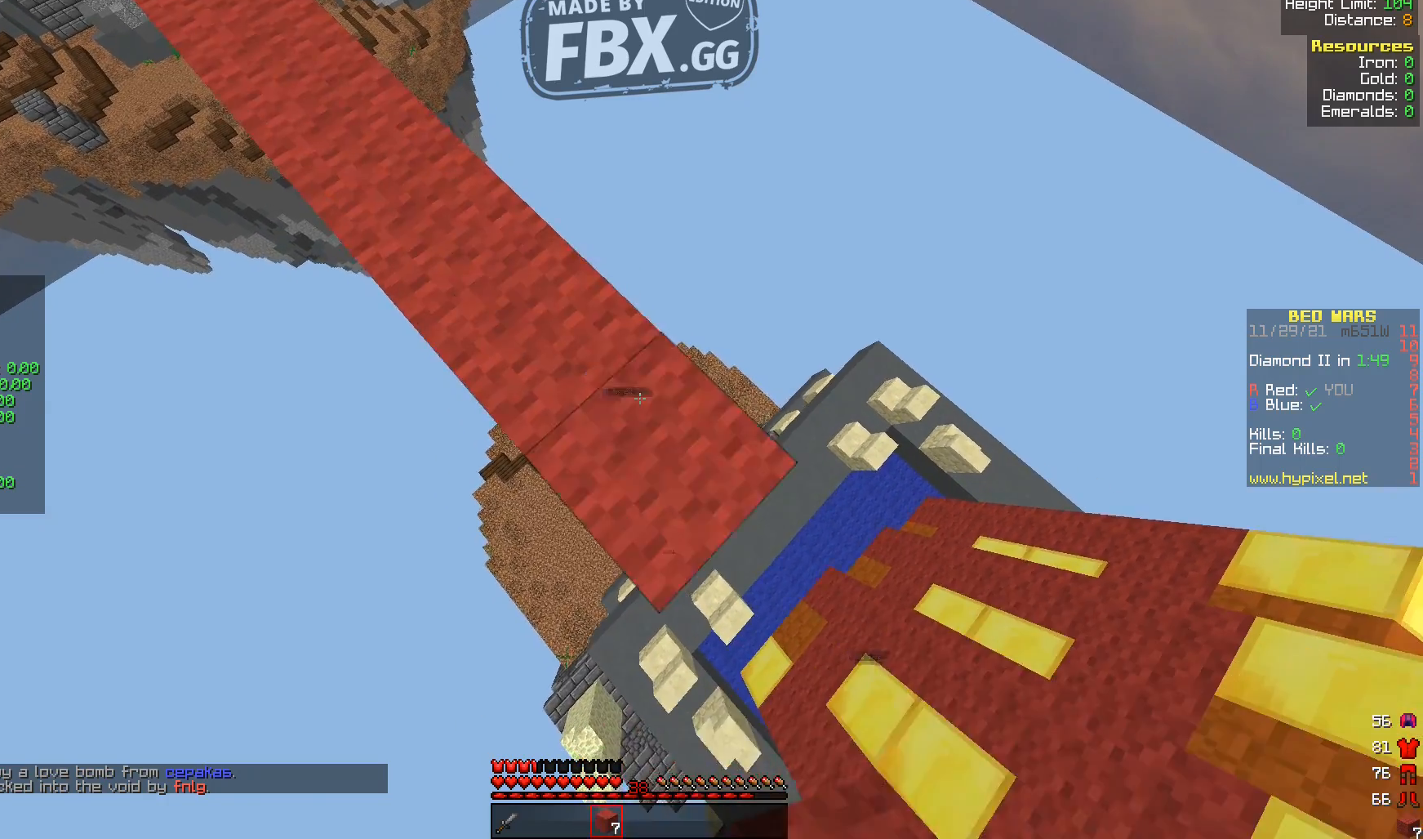
{"keys": ["d", "s"], "events": []}
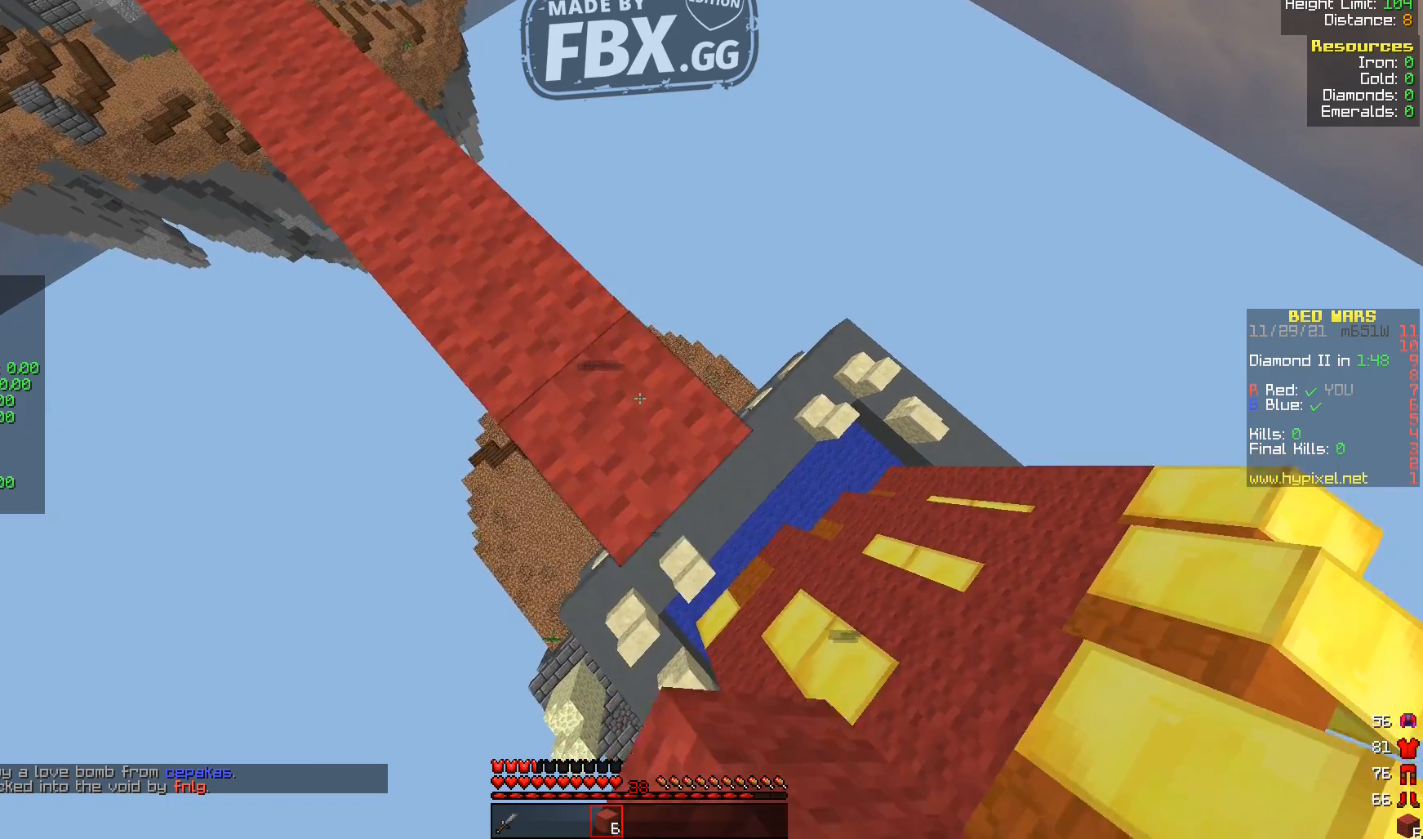
{"keys": ["d", "s"], "events": []}
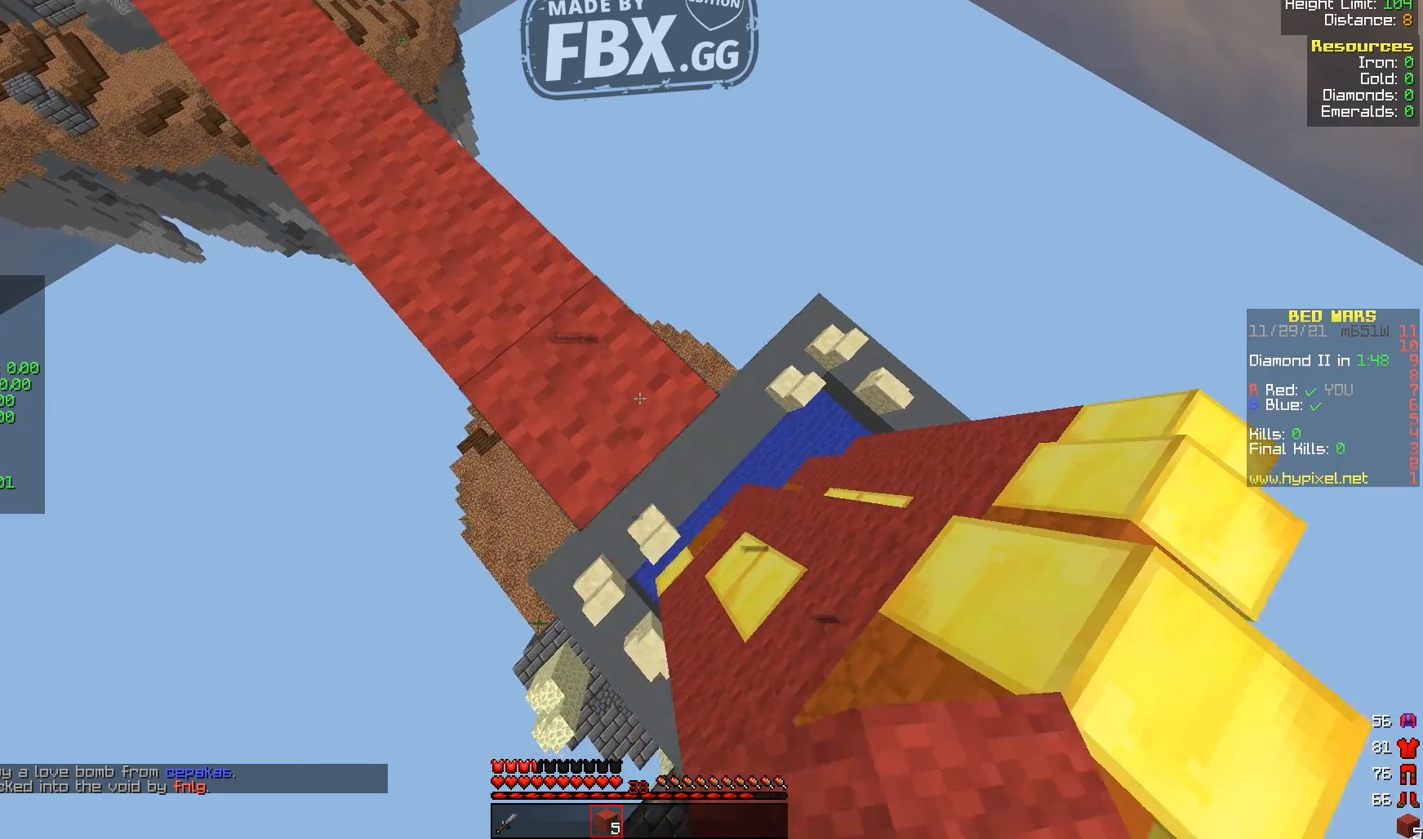
{"keys": ["d", "s"], "events": []}
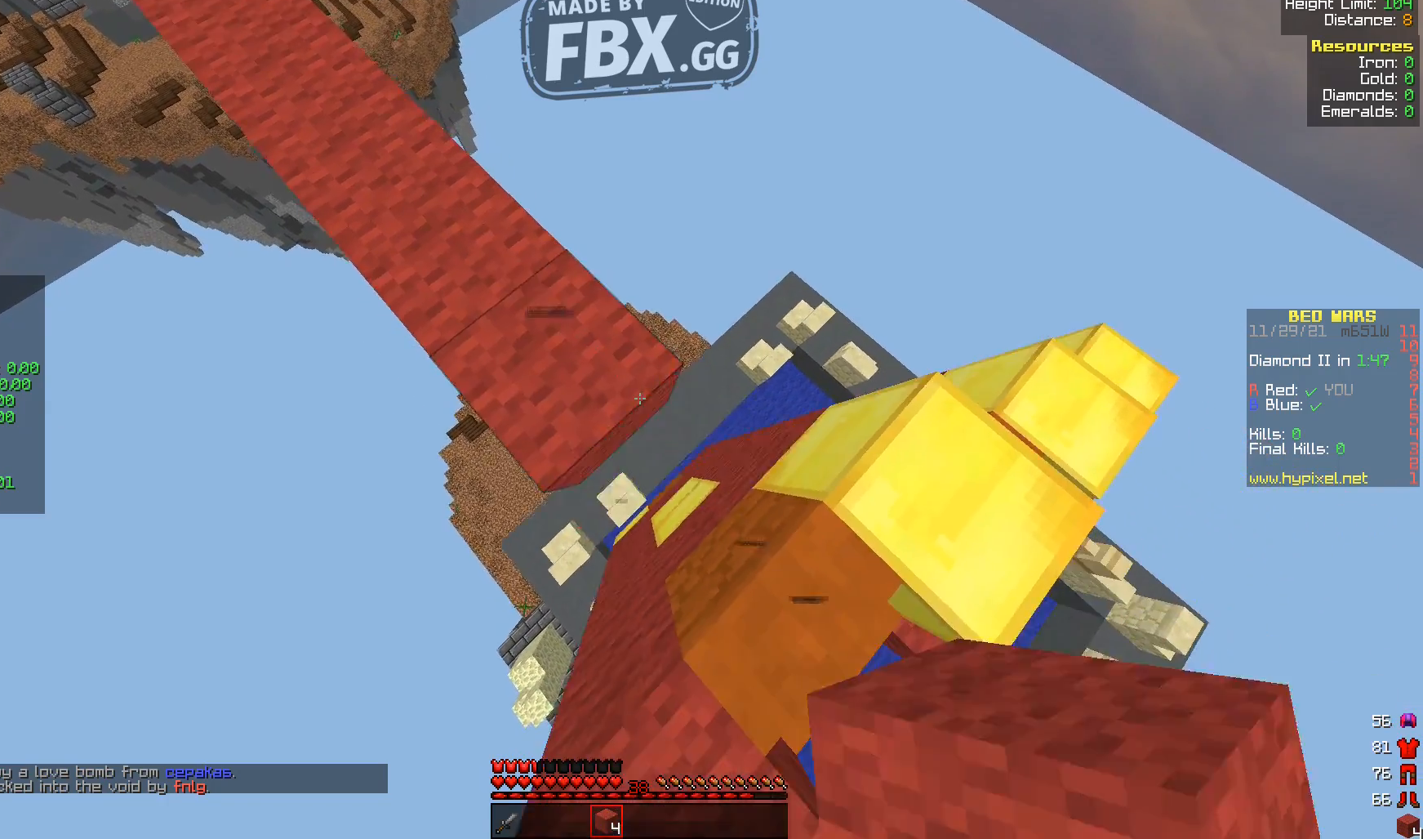
{"keys": ["d"], "events": [[360, "s", "up"]]}
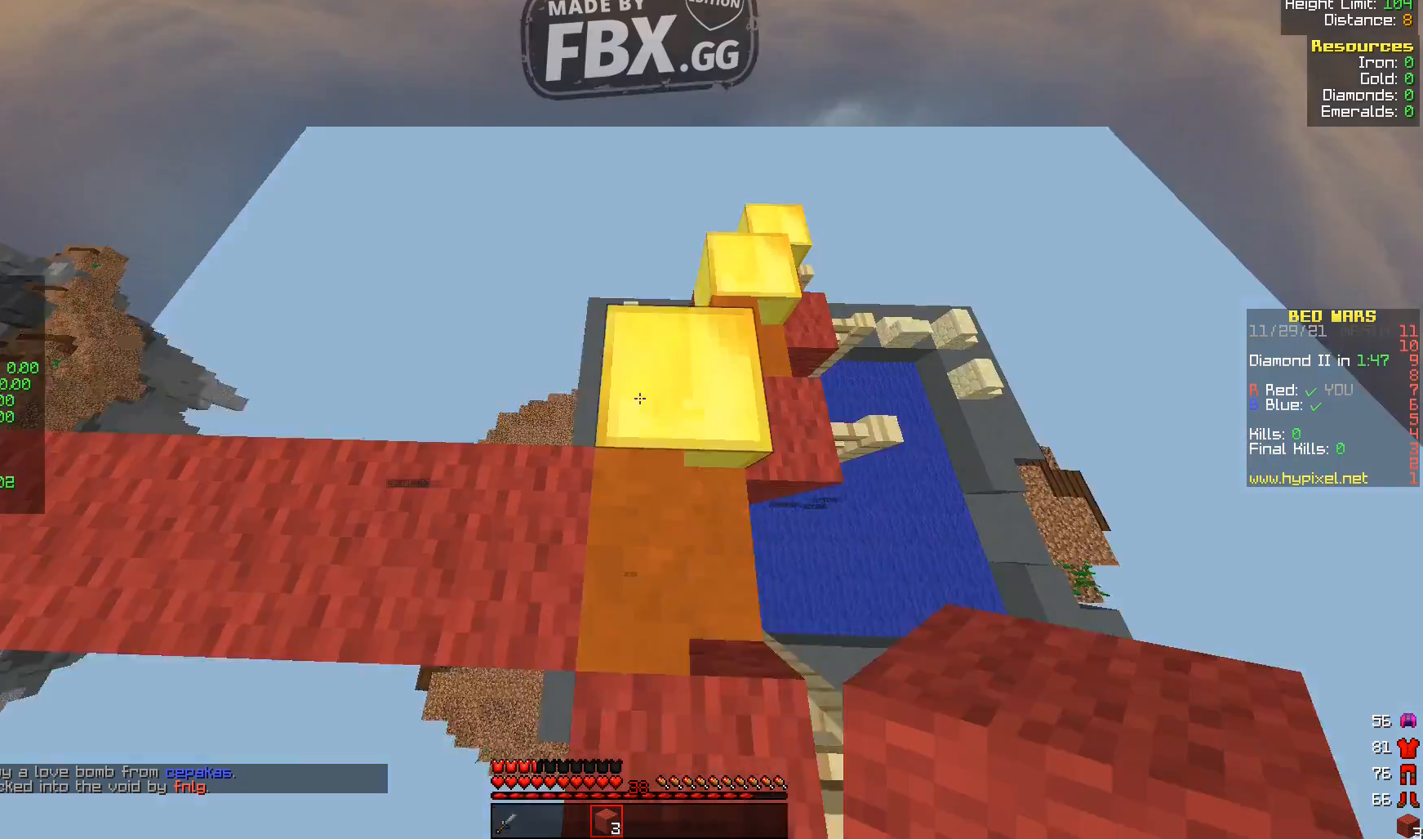
{"keys": ["d", "w"], "events": [[40, "w", "down"], [80, "d", "up"], [360, "d", "down"]]}
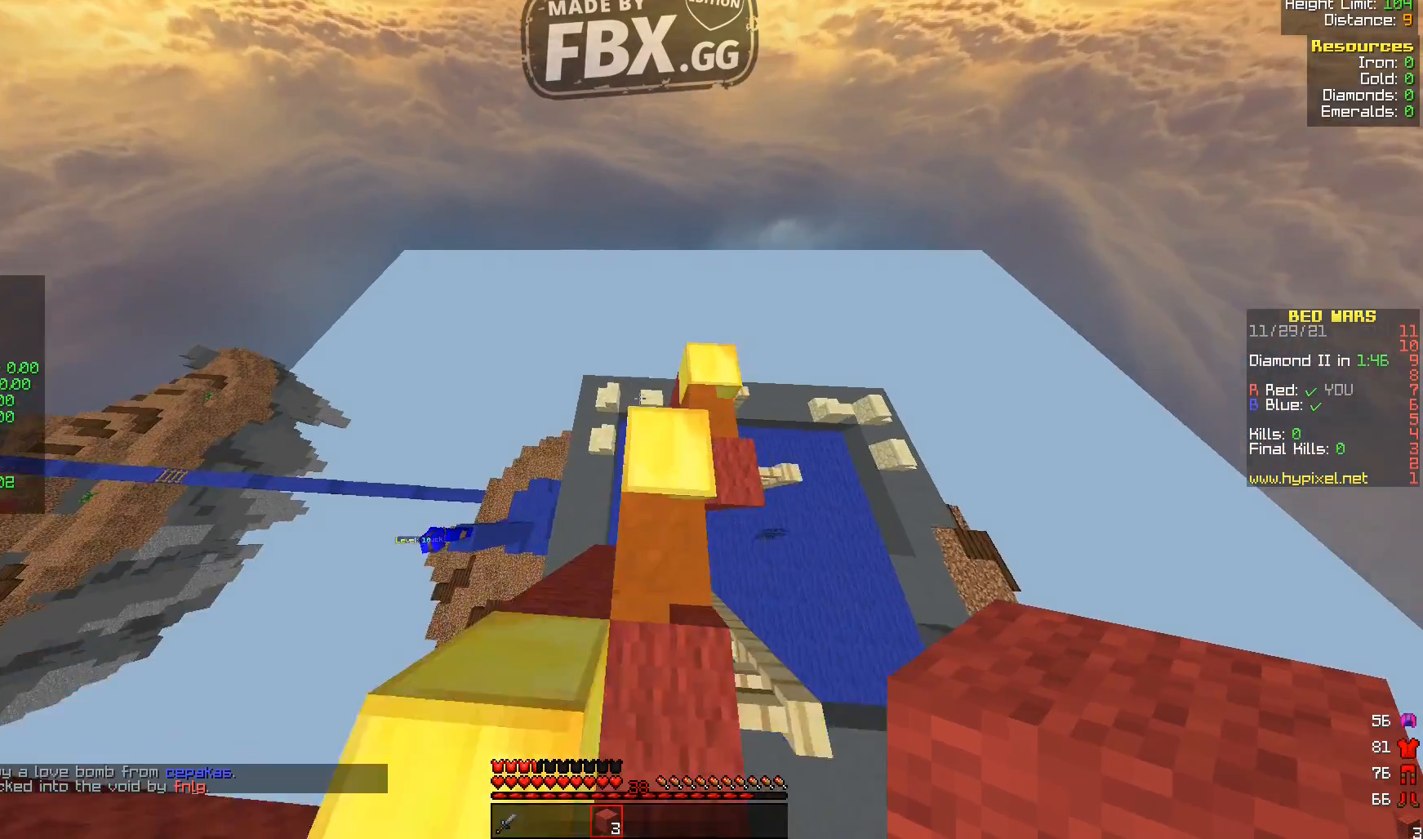
{"keys": ["d", "w"], "events": [[120, "d", "up"], [240, "d", "down"]]}
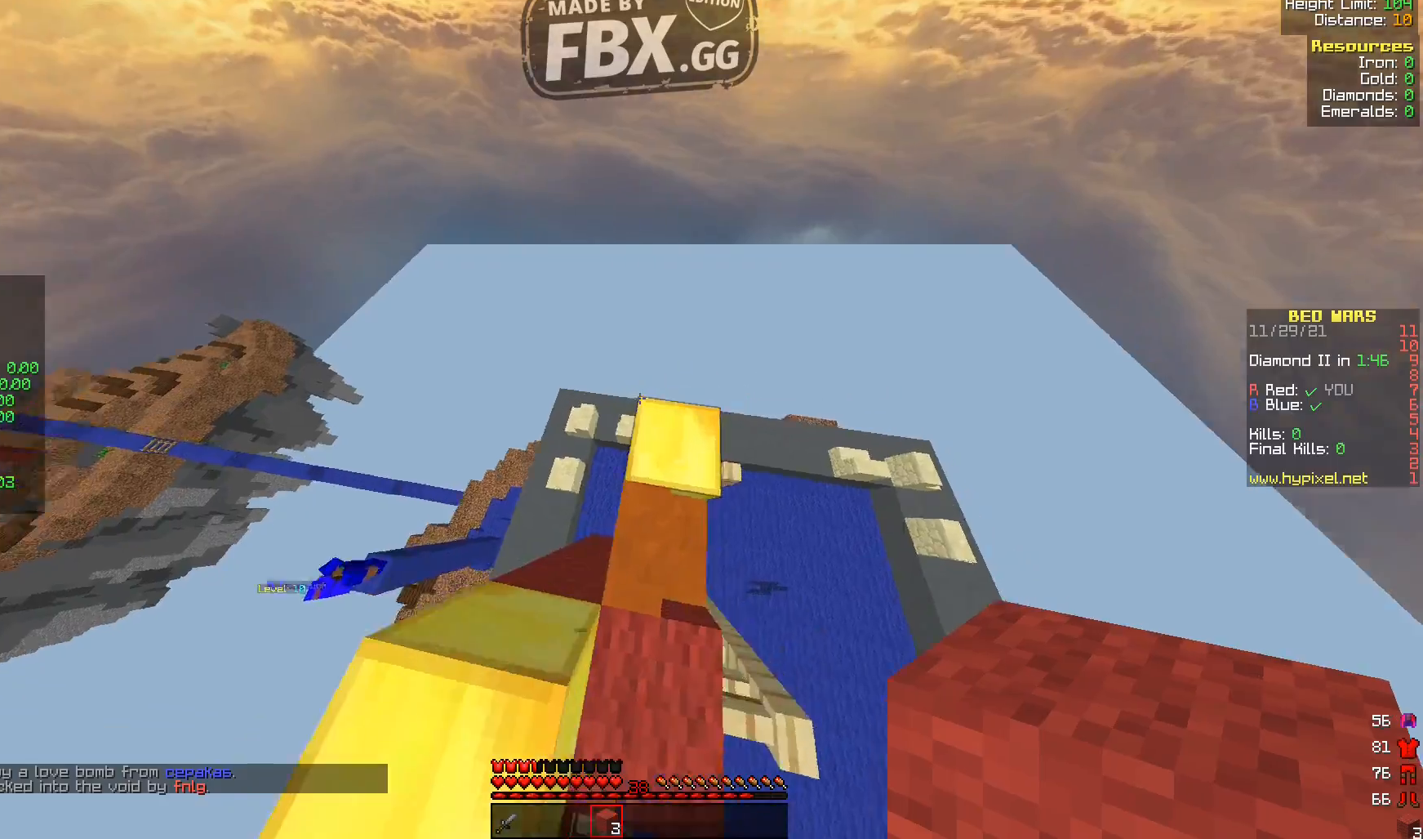
{"keys": [], "events": [[40, "w", "up"], [80, "d", "up"]]}
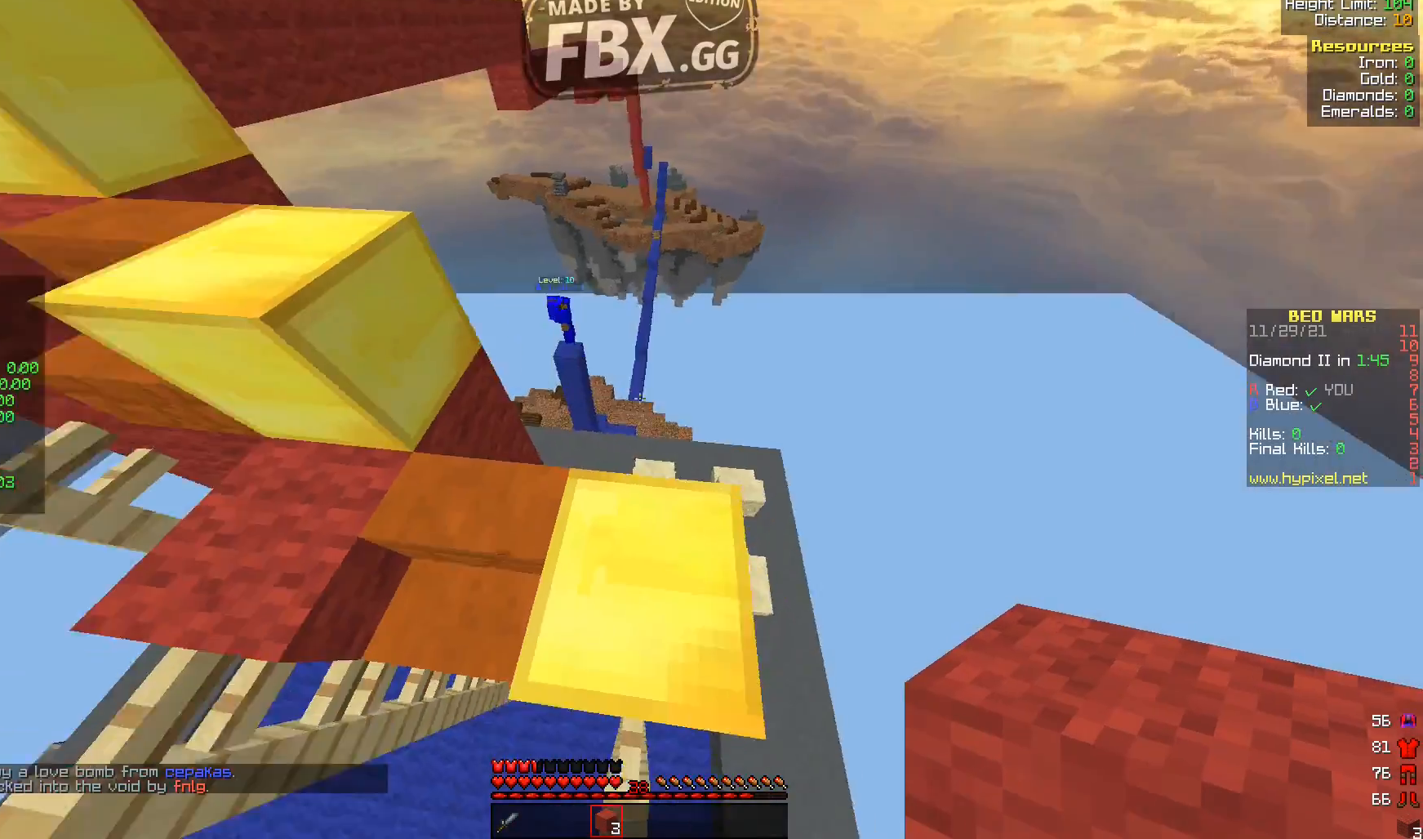
{"keys": ["a", "w"], "events": [[320, "w", "down"], [480, "a", "down"]]}
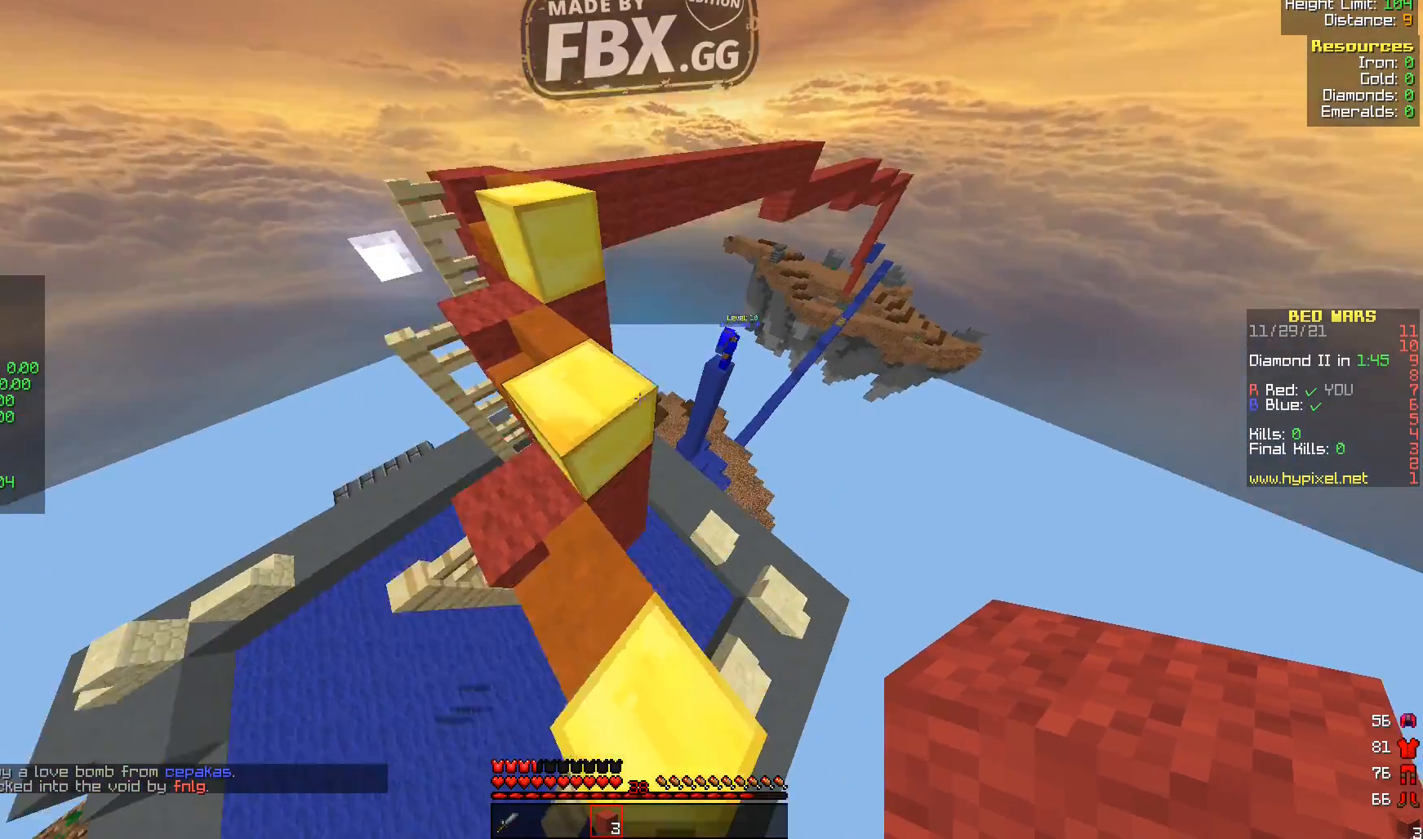
{"keys": ["a", "w"], "events": [[240, "a", "up"], [240, "w", "up"], [440, "a", "down"], [480, "w", "down"]]}
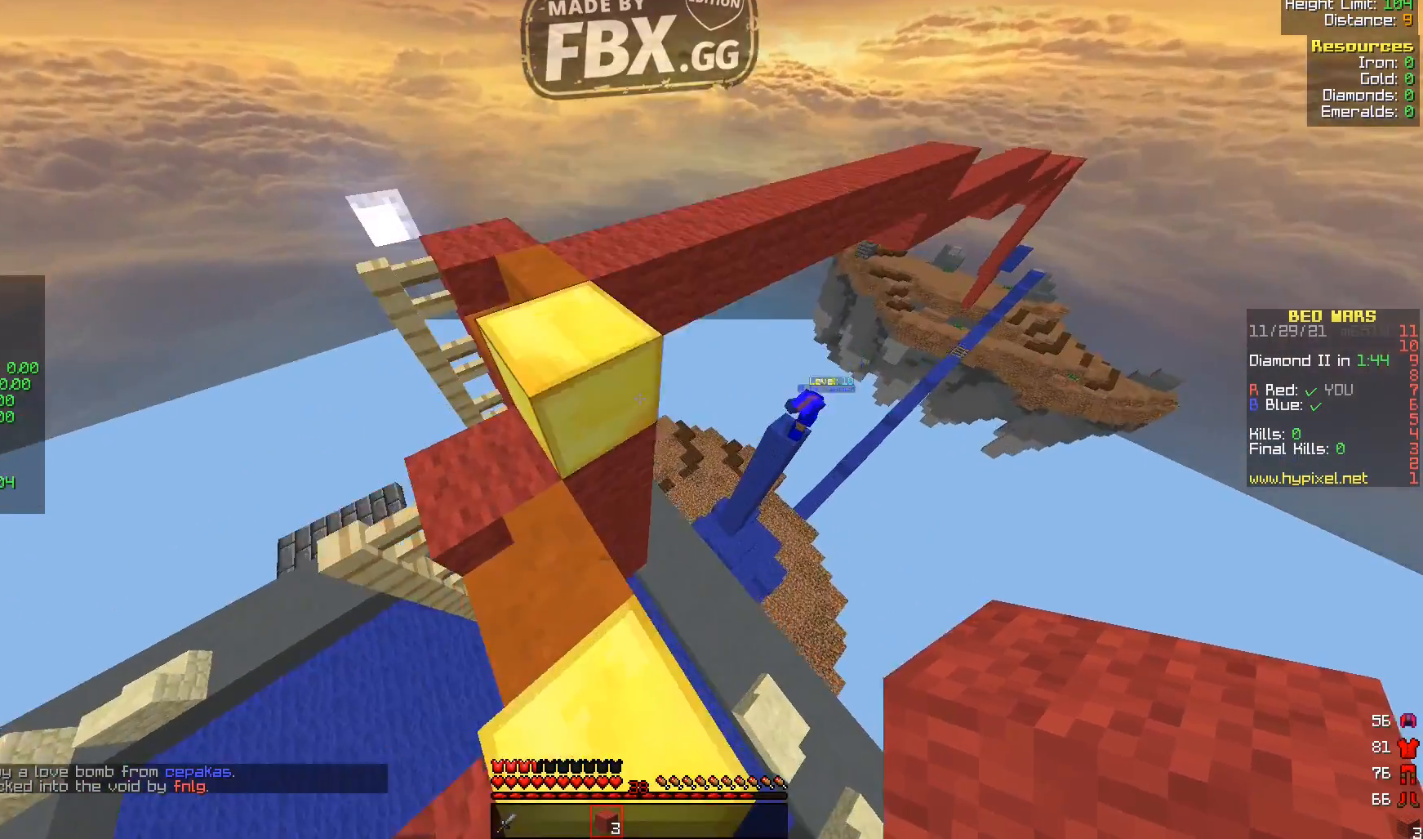
{"keys": ["w"], "events": [[240, "a", "up"]]}
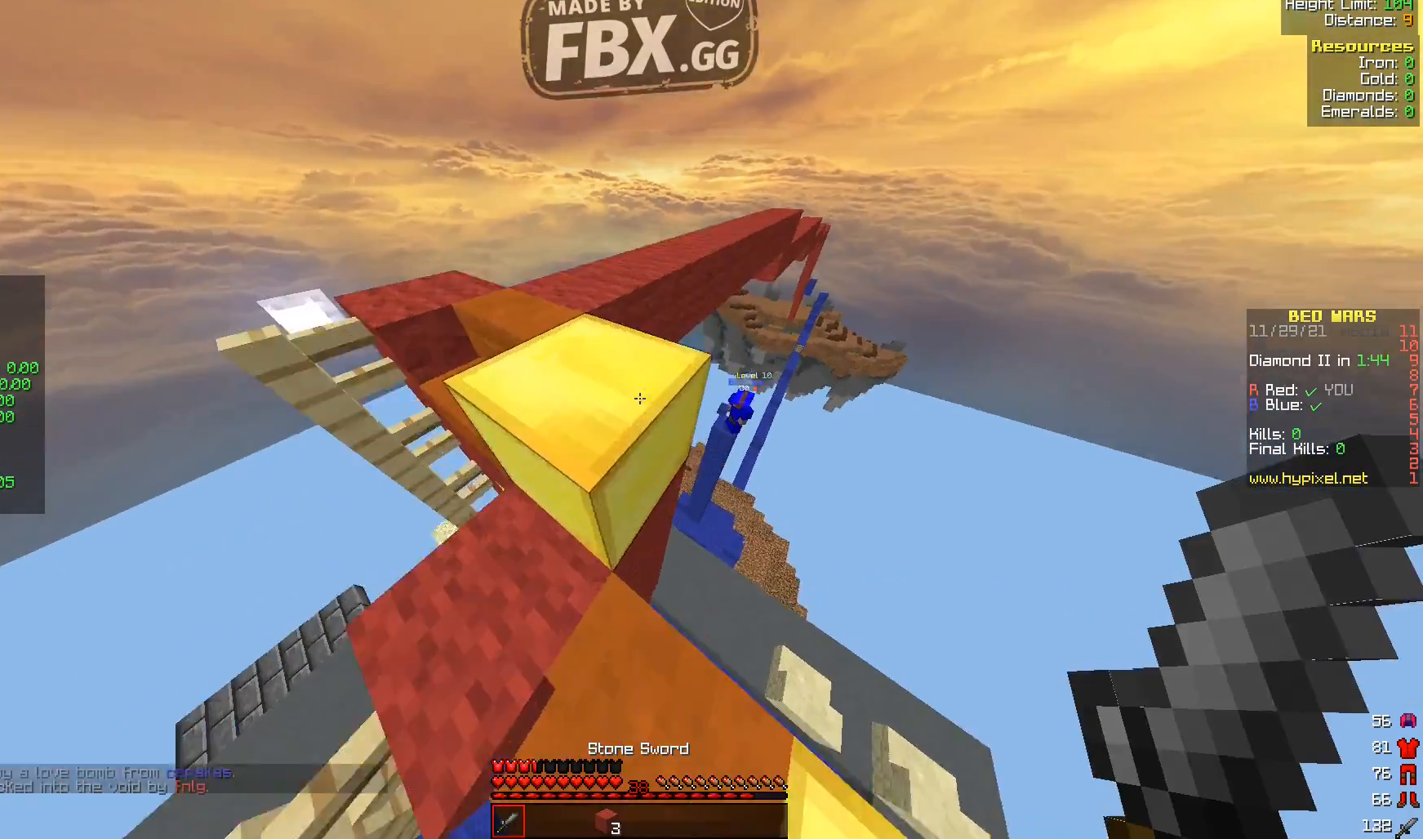
{"keys": ["a", "w"], "events": [[120, "a", "down"]]}
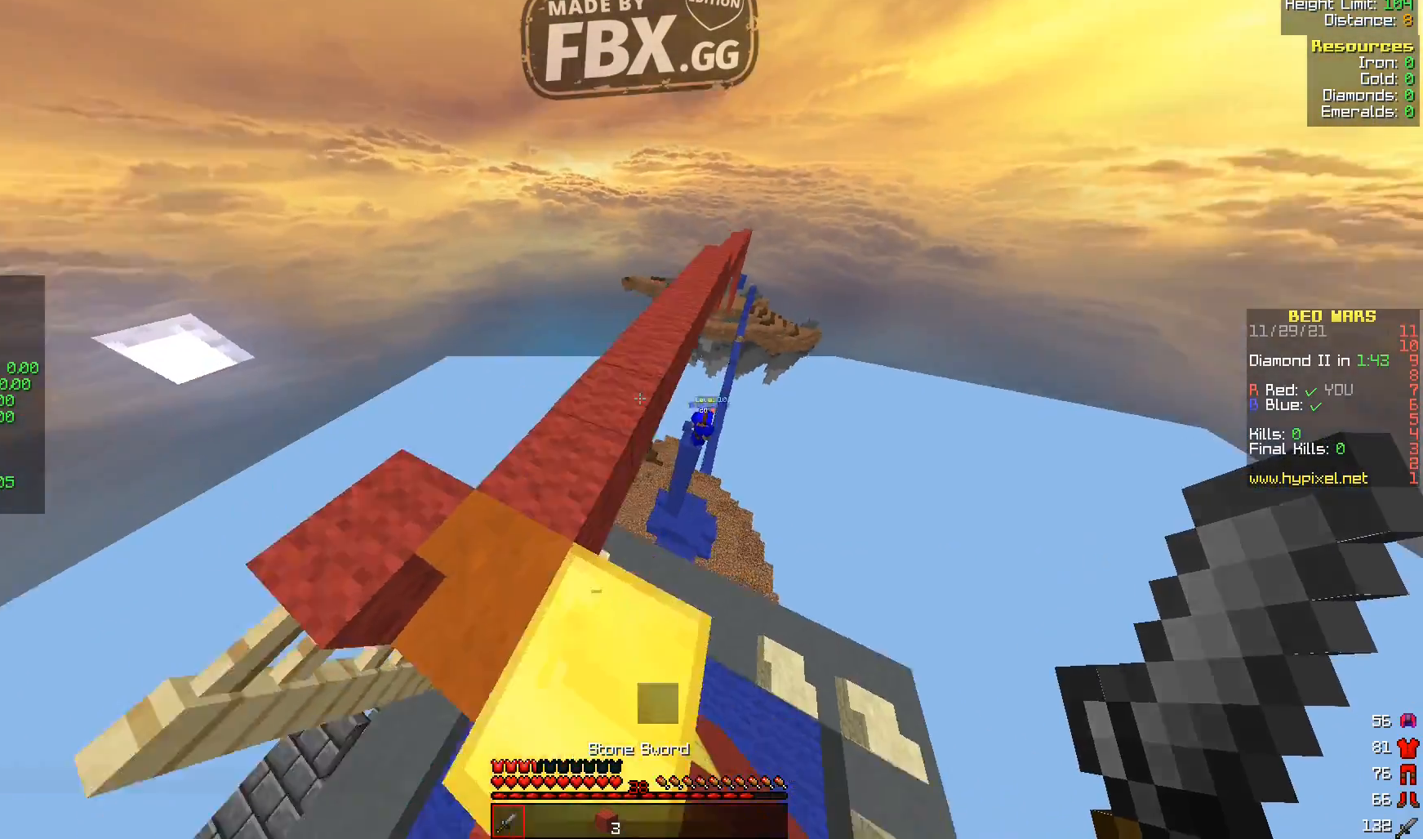
{"keys": ["d", "w"], "events": [[40, "a", "up"], [160, "a", "down"], [280, "a", "up"], [440, "d", "down"]]}
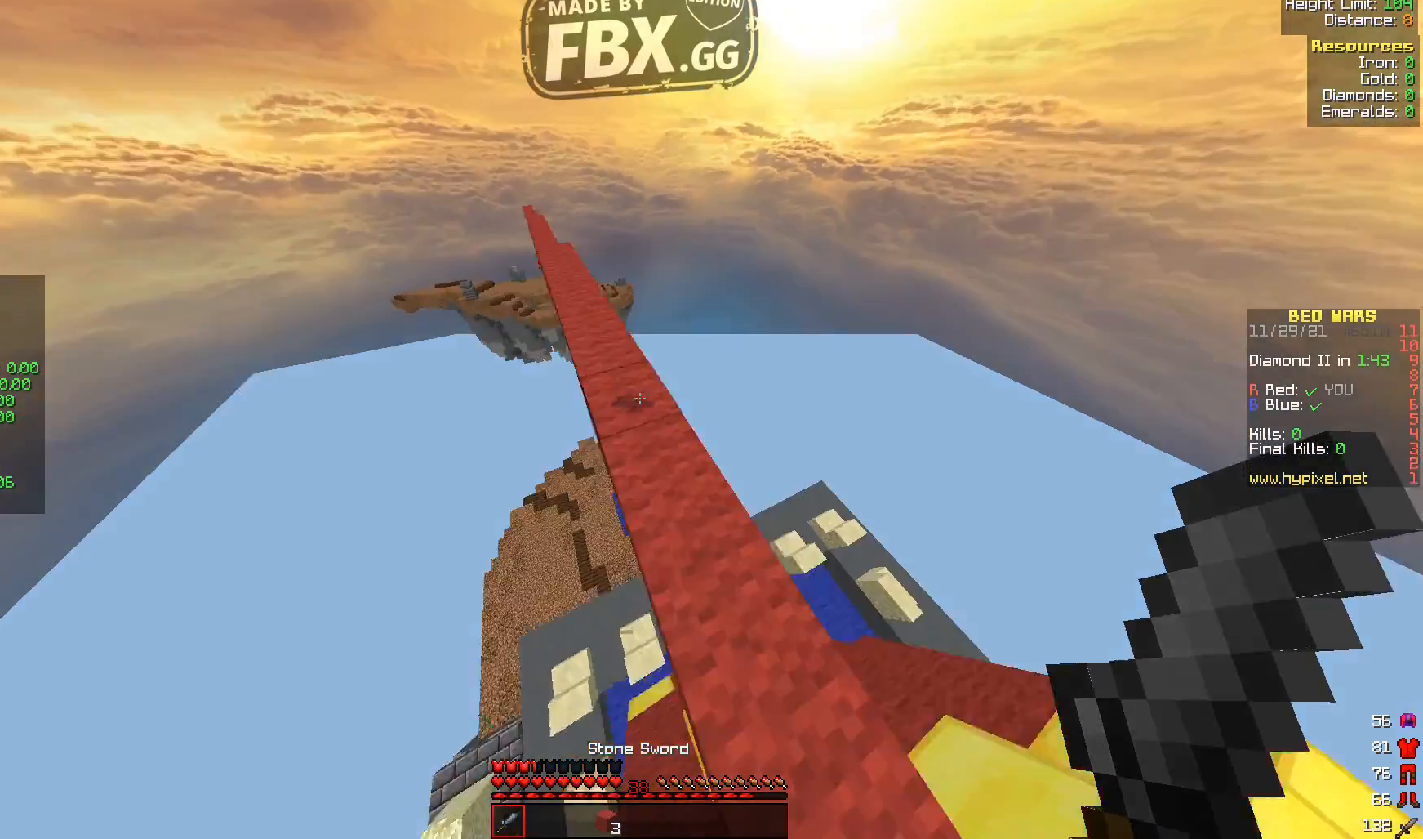
{"keys": ["d", "w"], "events": [[120, "d", "up"], [520, "d", "down"]]}
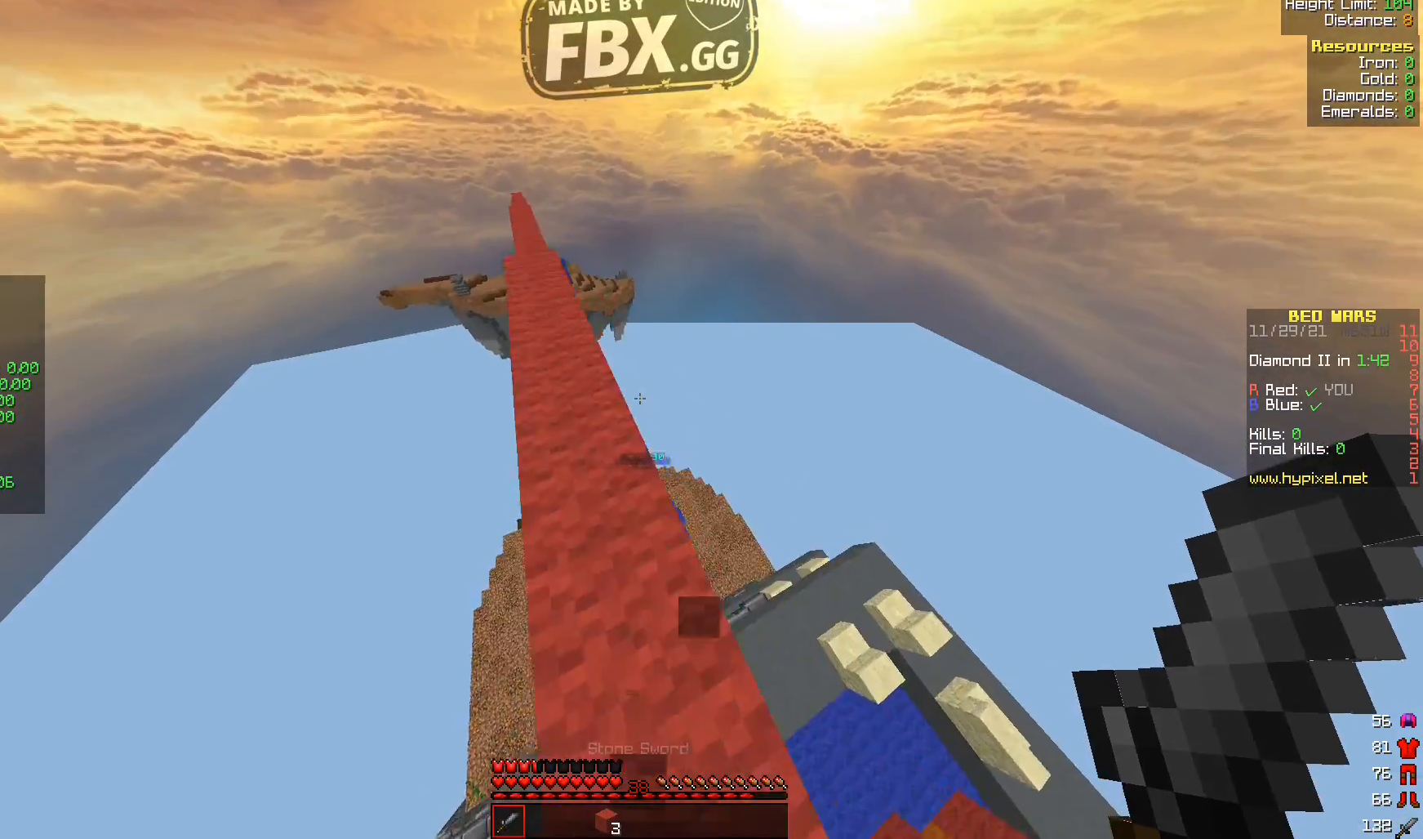
{"keys": ["s"], "events": [[80, "d", "up"], [320, "w", "up"], [480, "s", "down"]]}
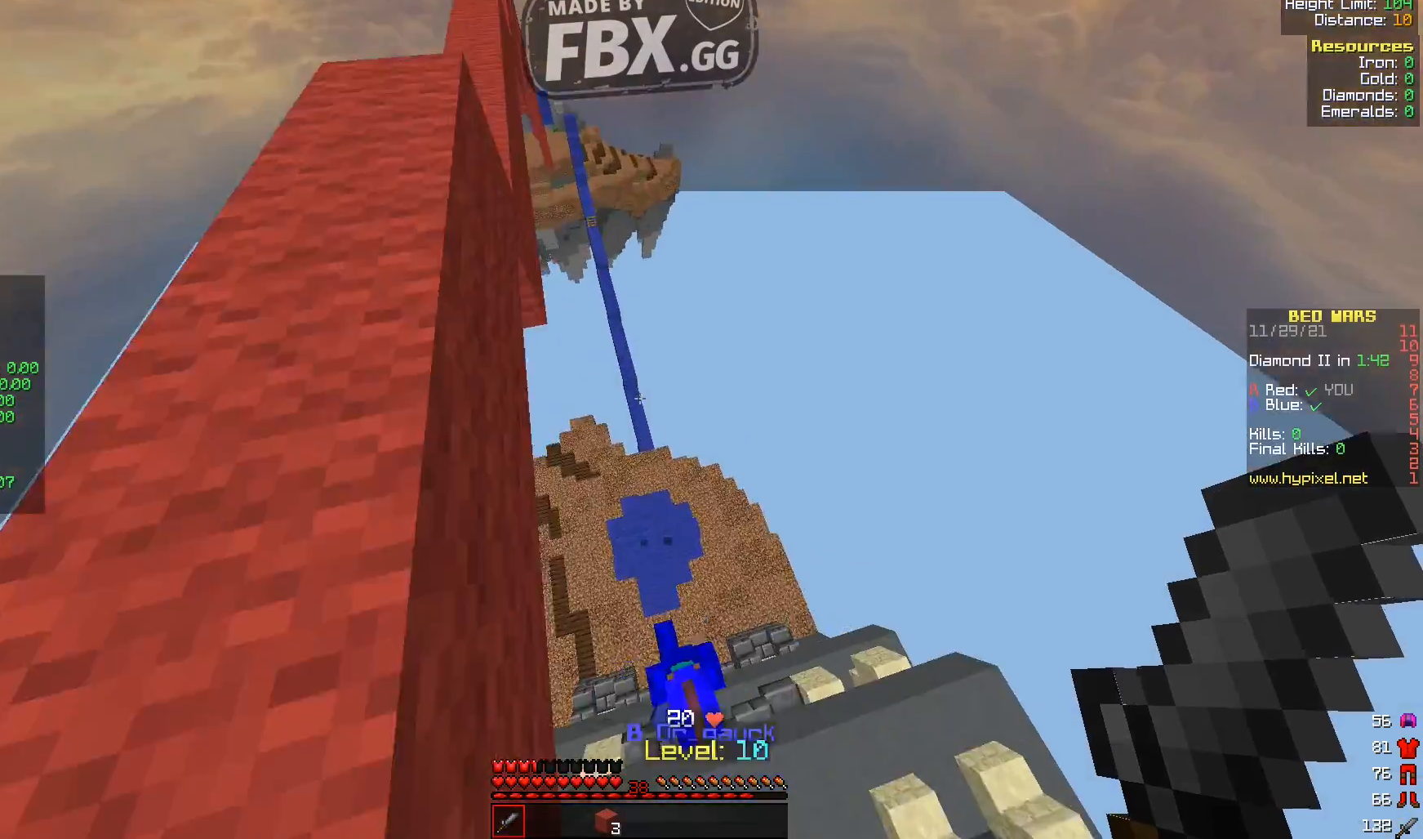
{"keys": [], "events": [[120, "s", "up"], [280, "d", "down"], [360, "d", "up"]]}
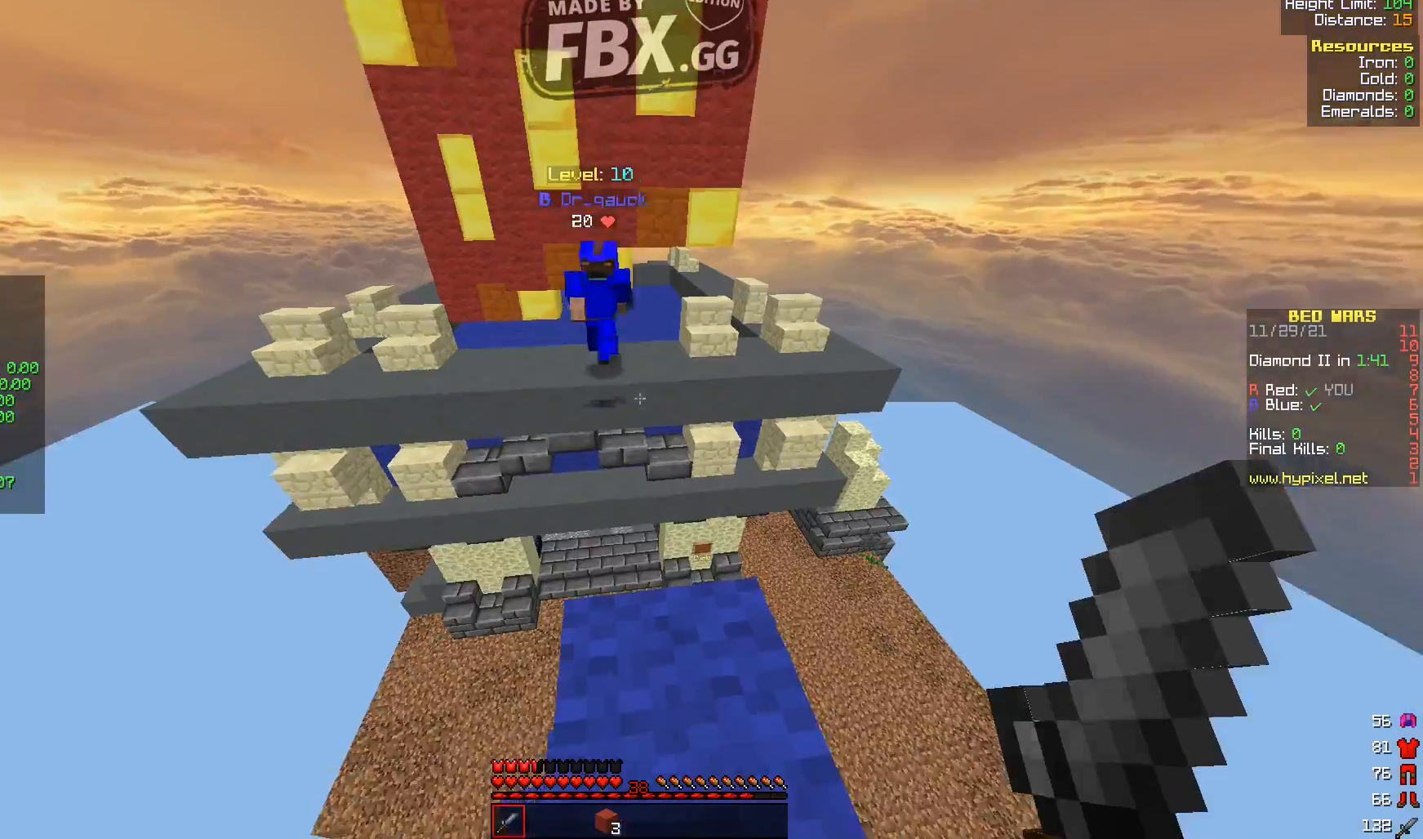
{"keys": [], "events": []}
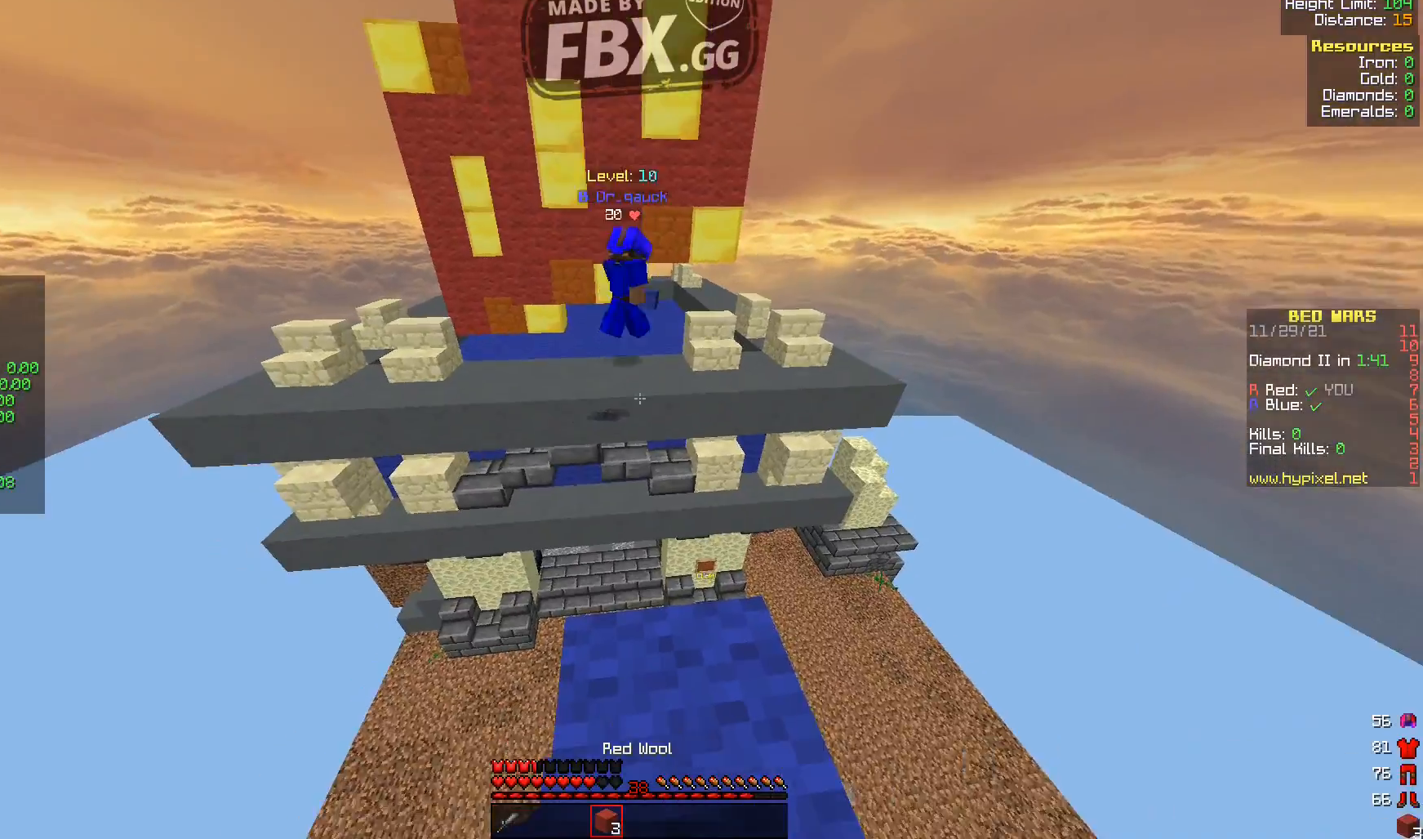
{"keys": [], "events": []}
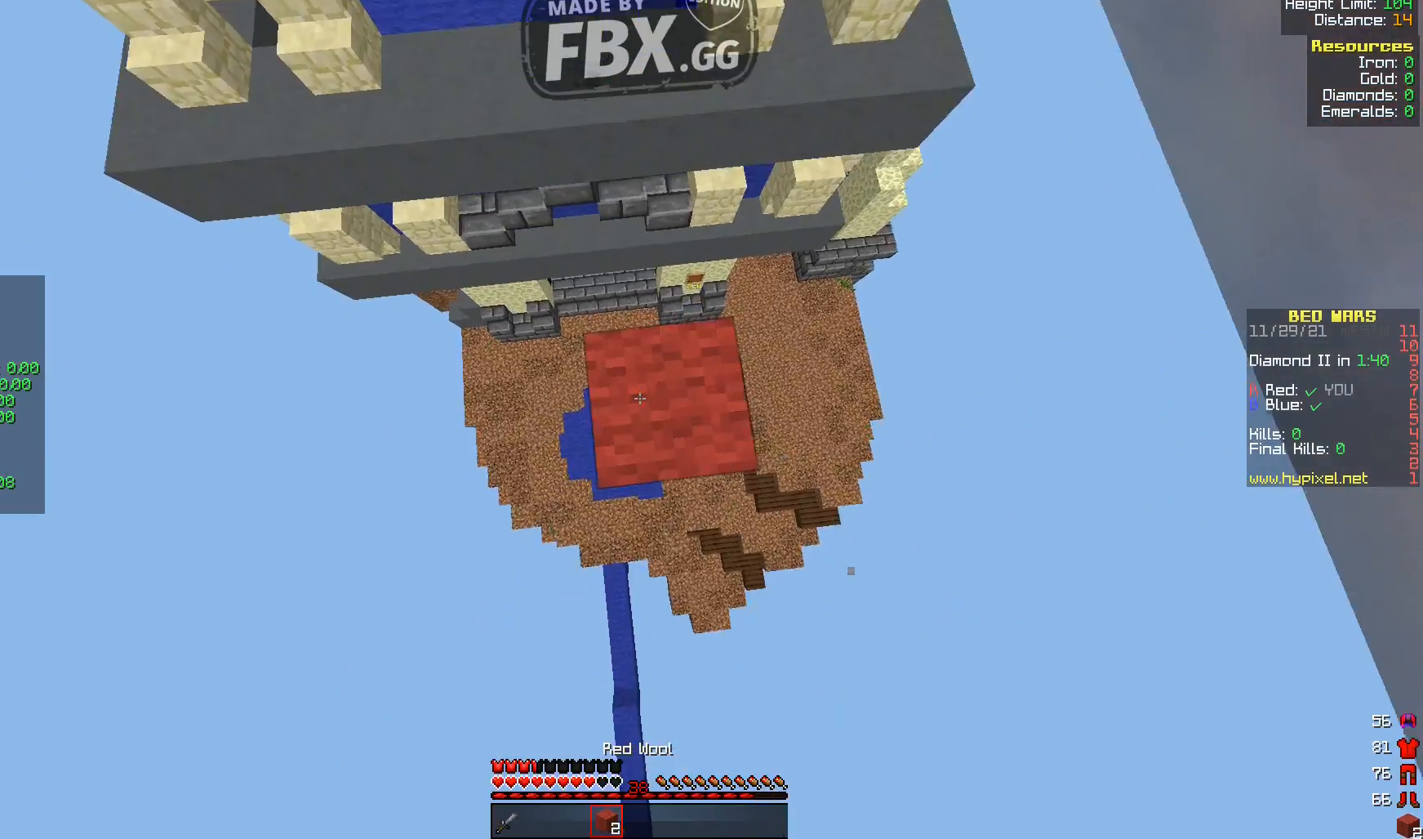
{"keys": [], "events": []}
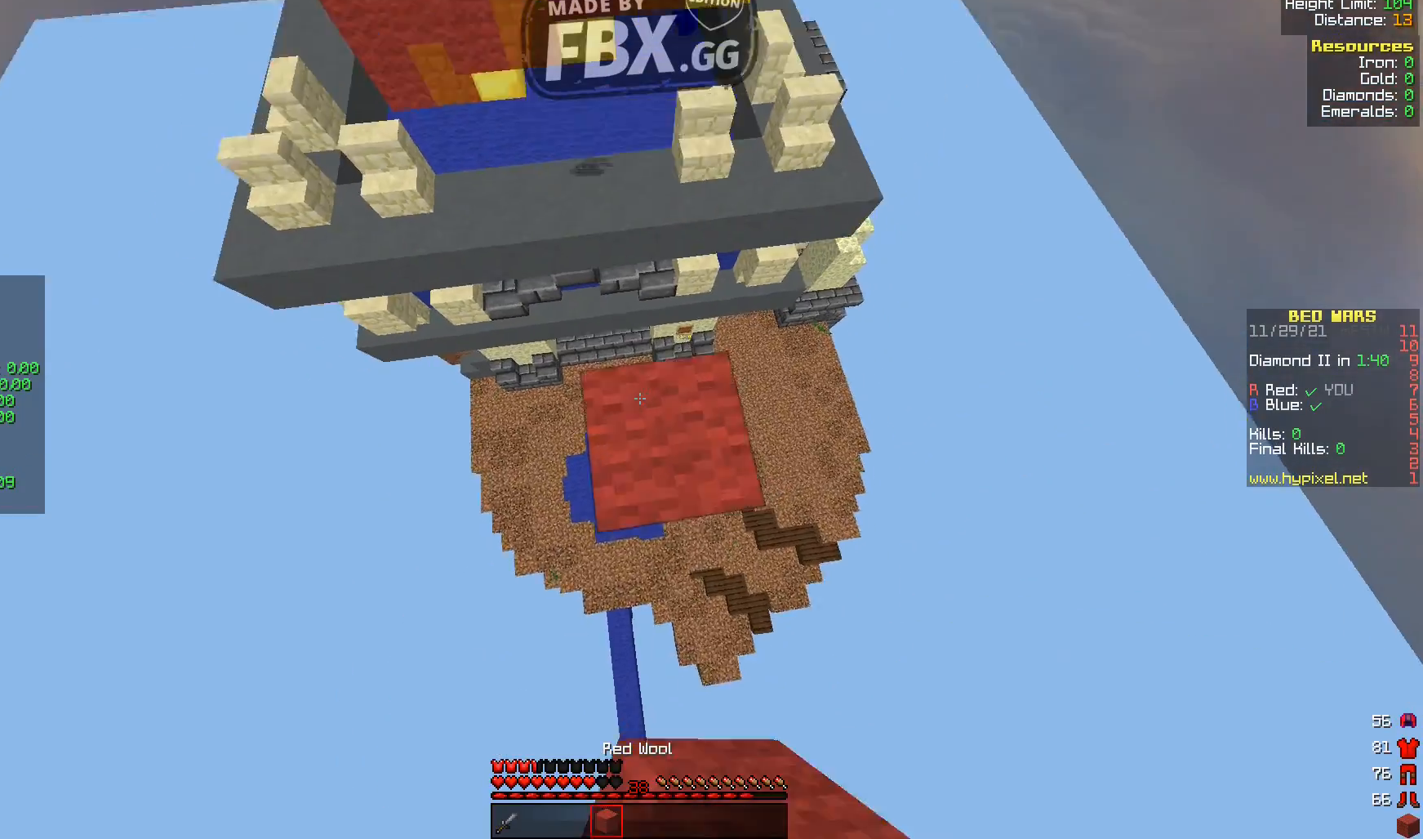
{"keys": [], "events": []}
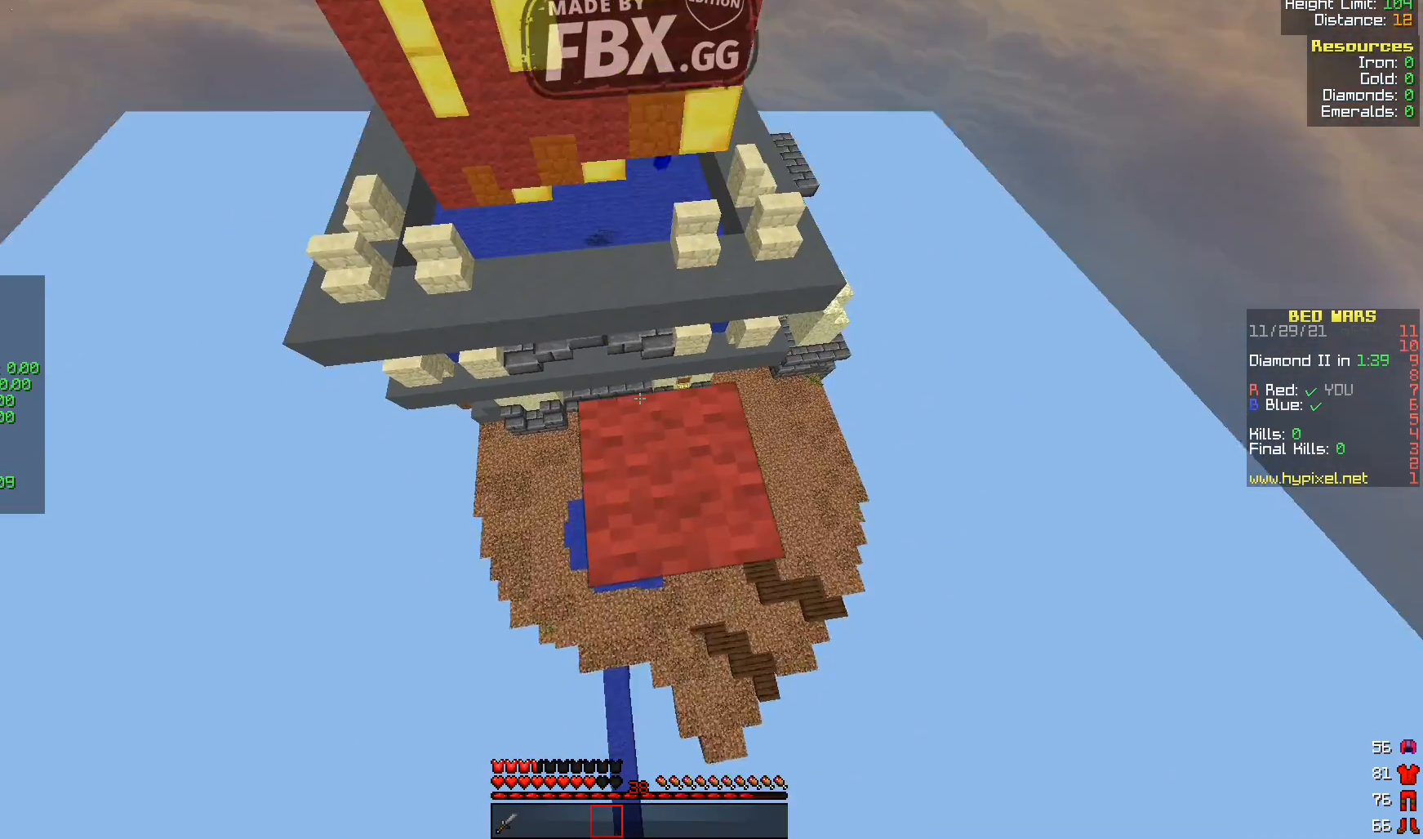
{"keys": [], "events": []}
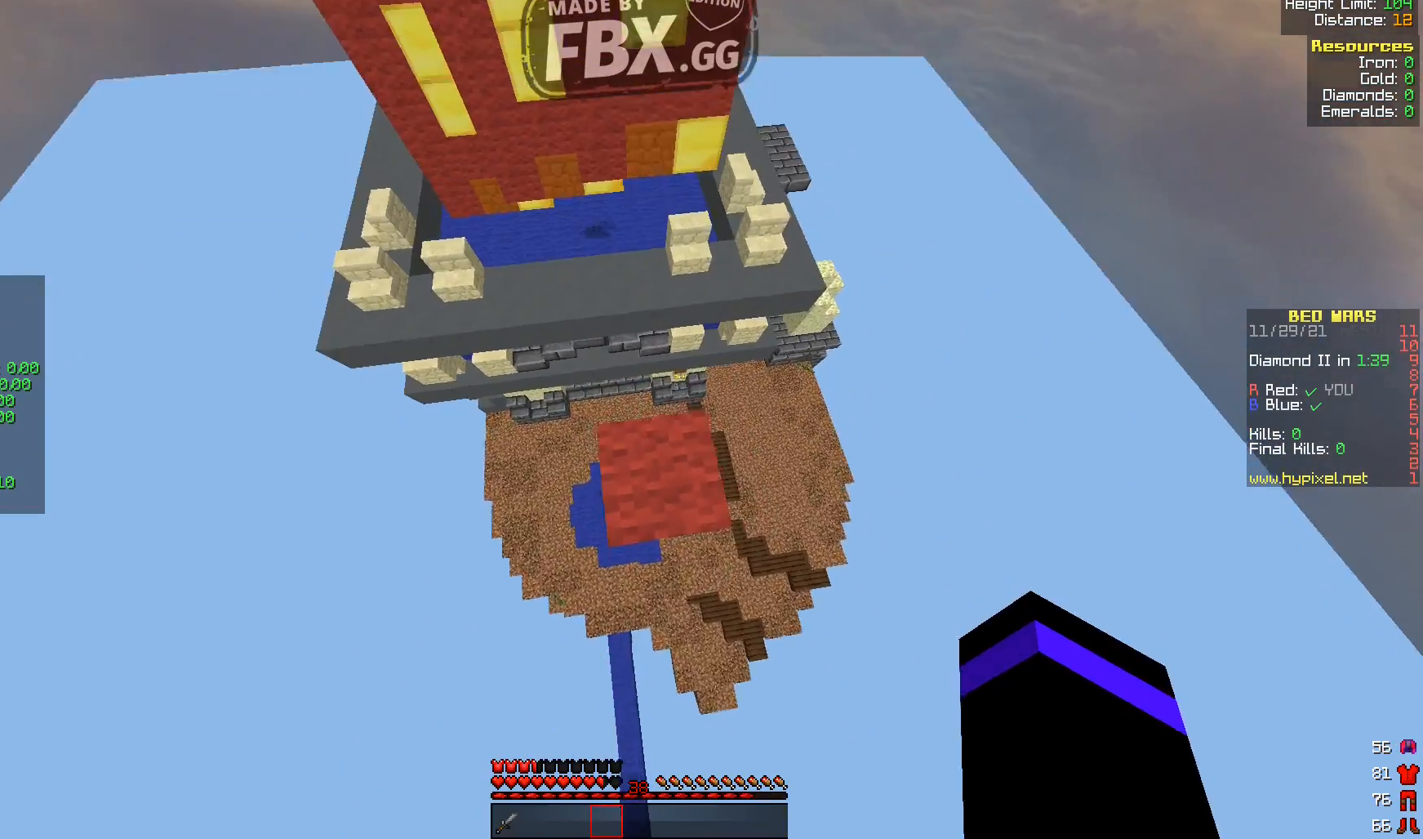
{"keys": [], "events": []}
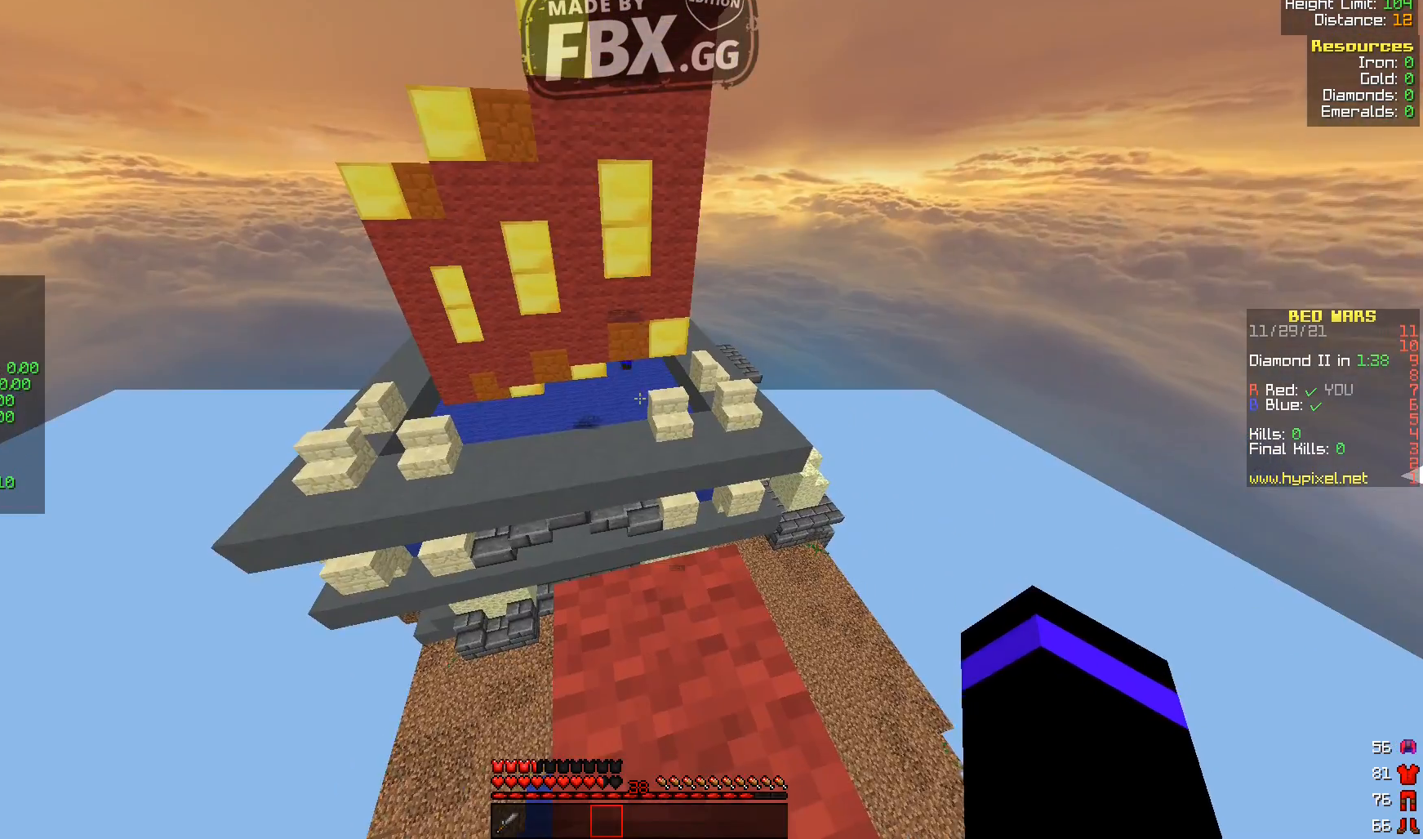
{"keys": [], "events": []}
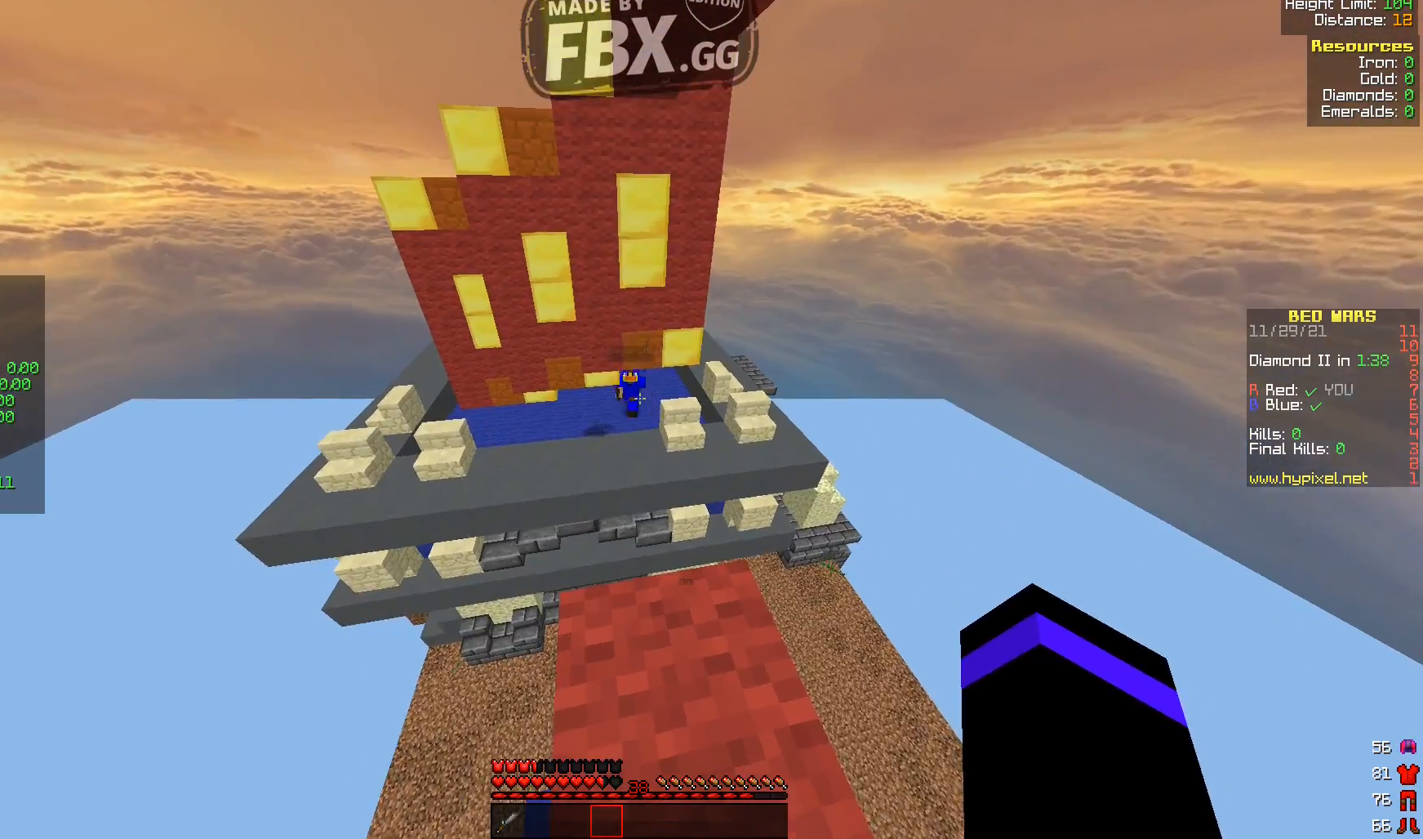
{"keys": [], "events": []}
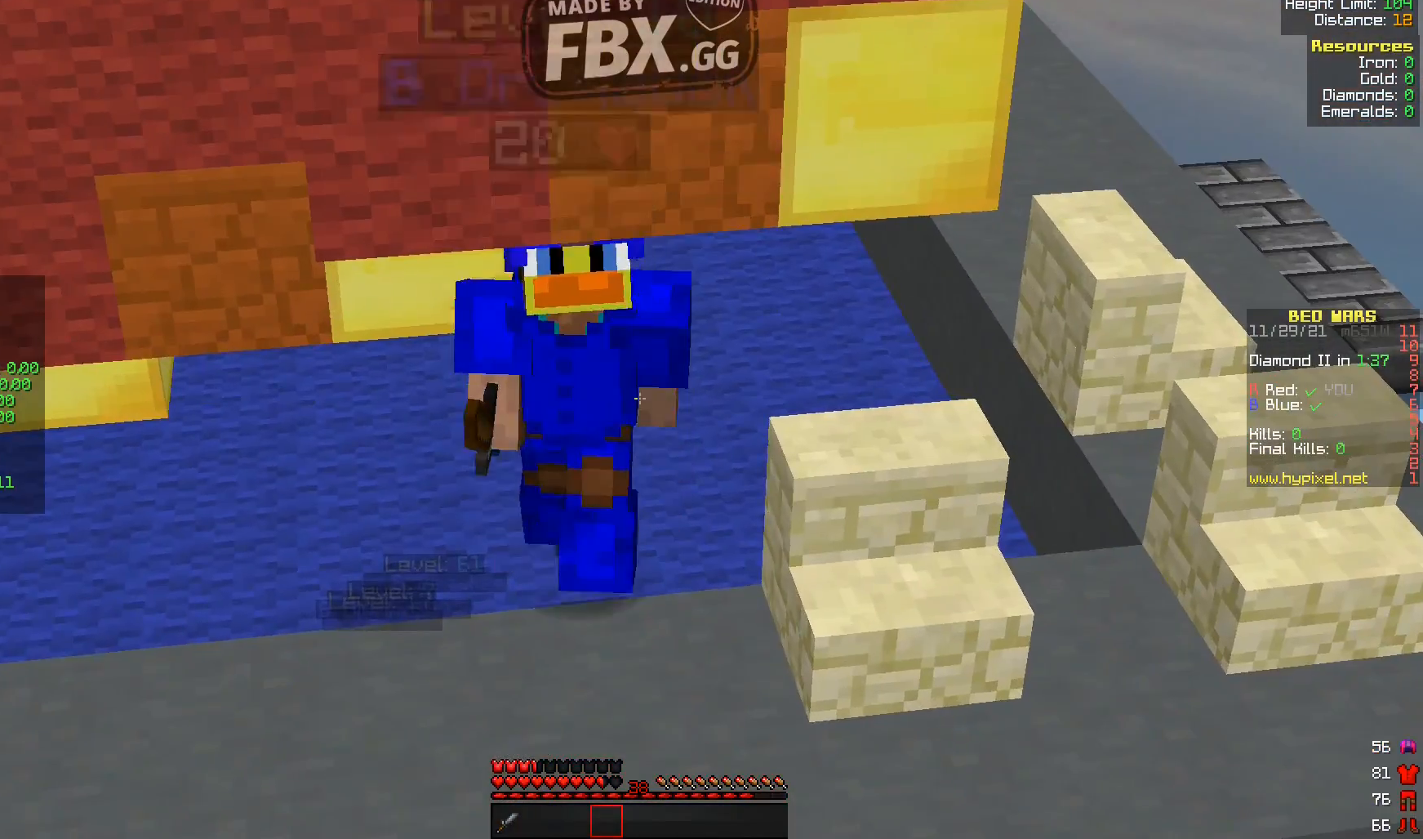
{"keys": [], "events": []}
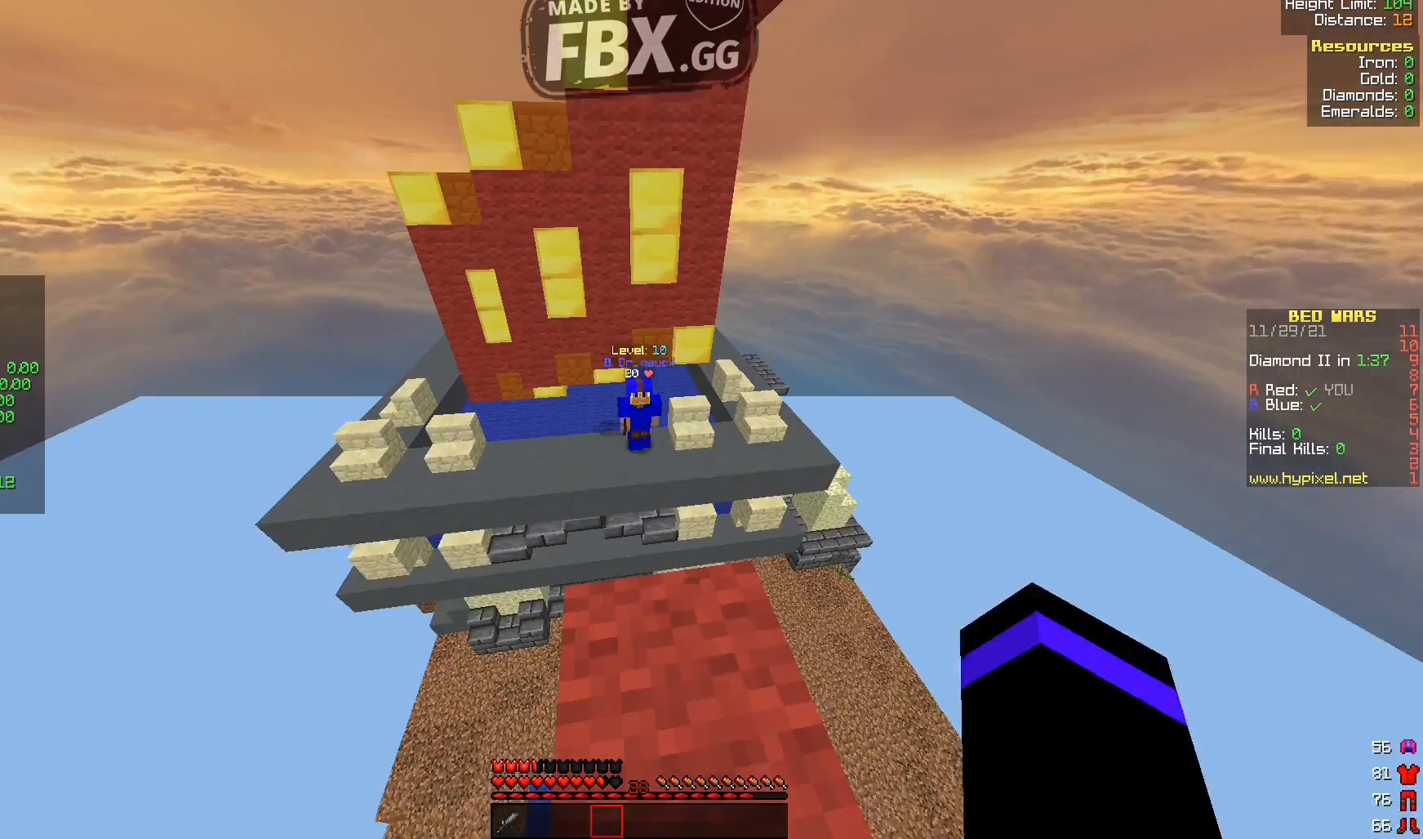
{"keys": [], "events": []}
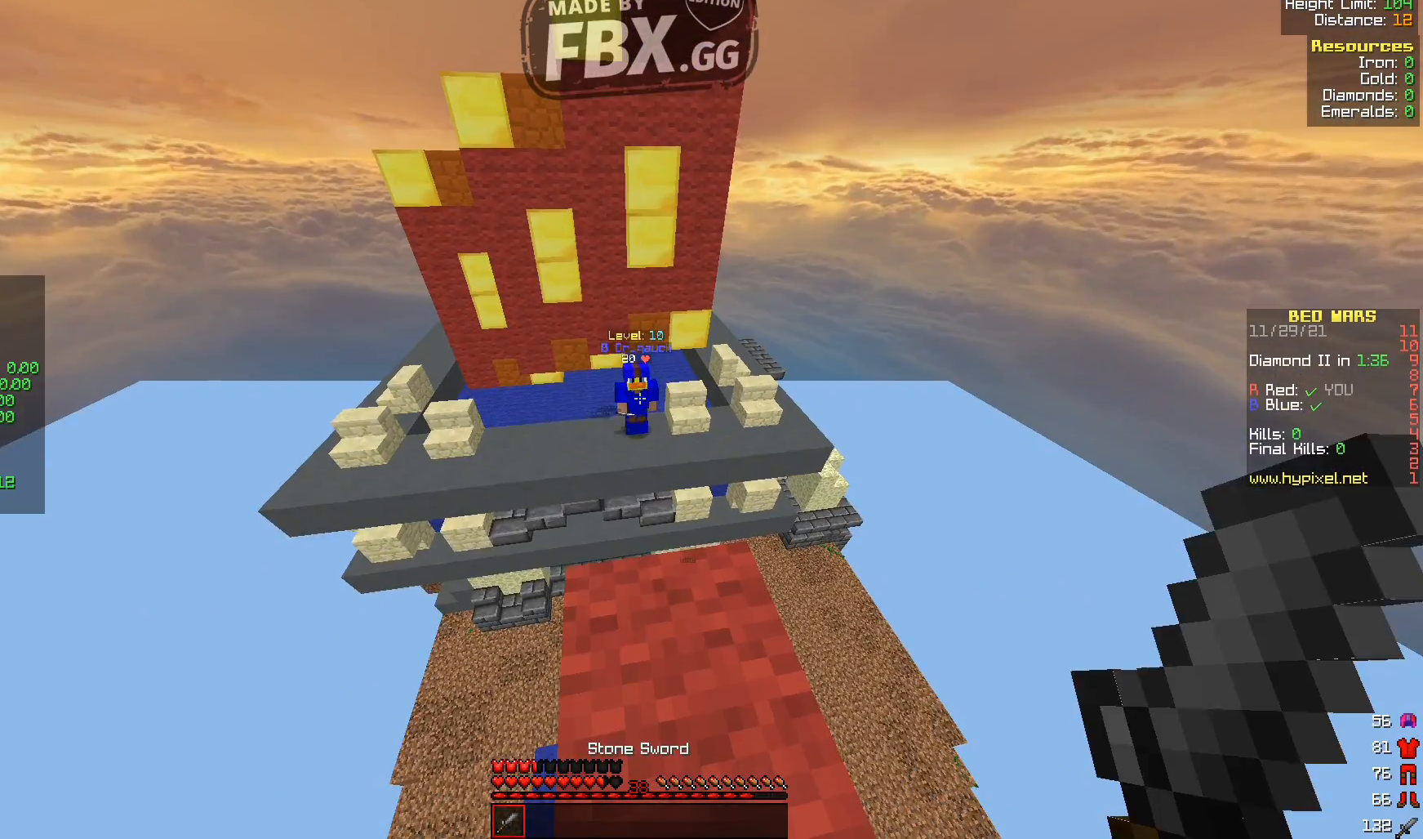
{"keys": ["a", "w"], "events": [[120, "w", "down"], [480, "a", "down"]]}
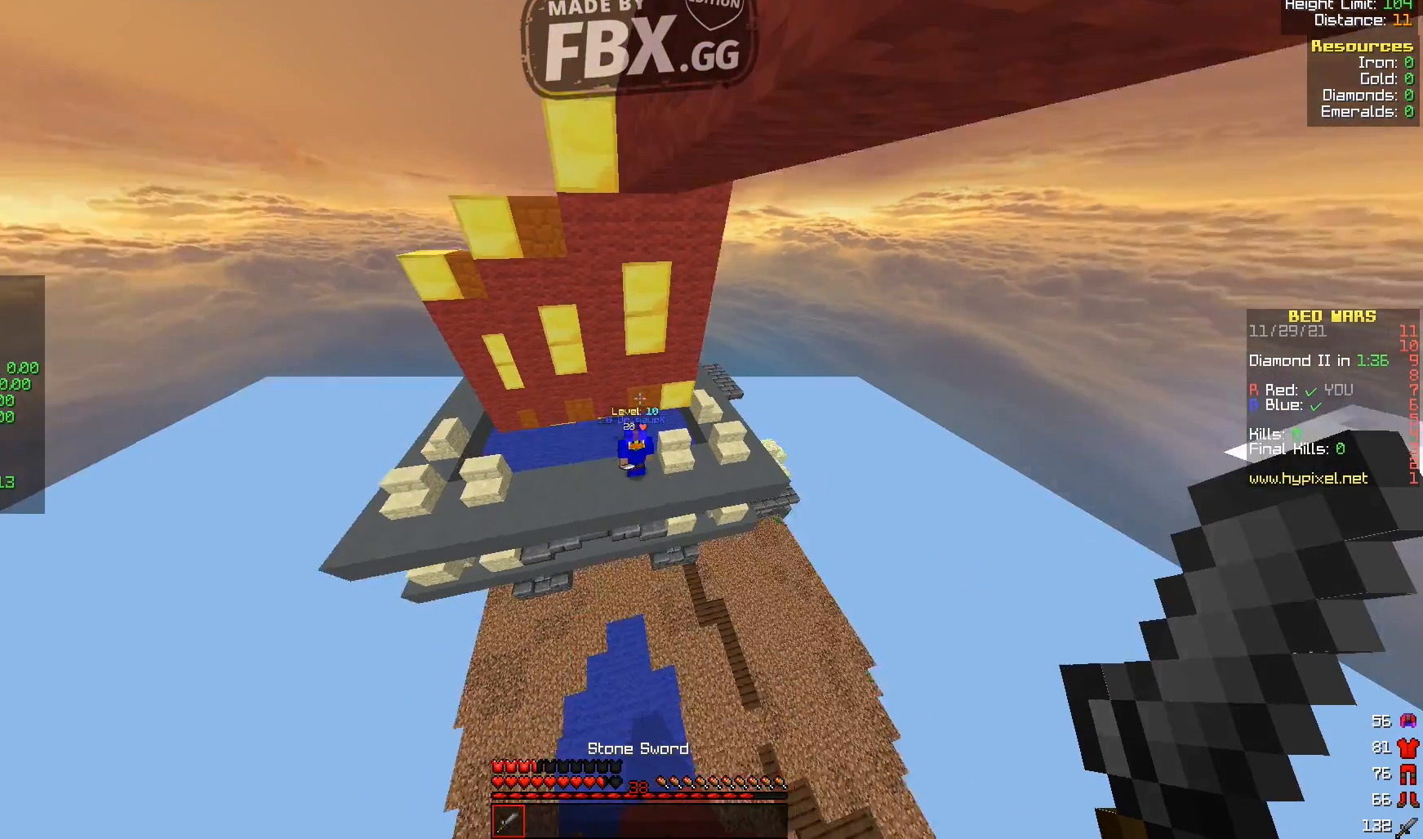
{"keys": ["a", "w"], "events": []}
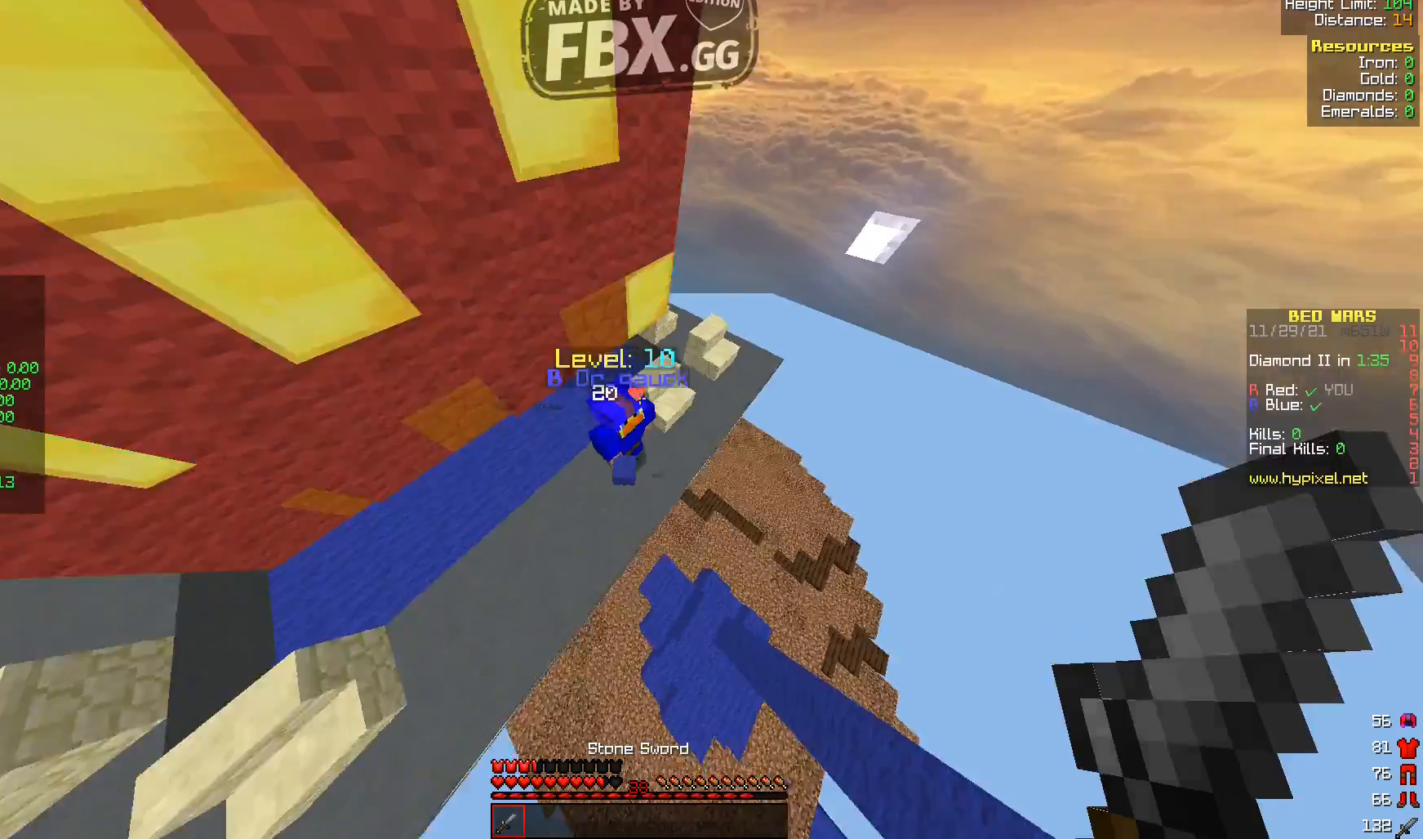
{"keys": ["a", "s"], "events": [[160, "w", "up"], [320, "s", "down"]]}
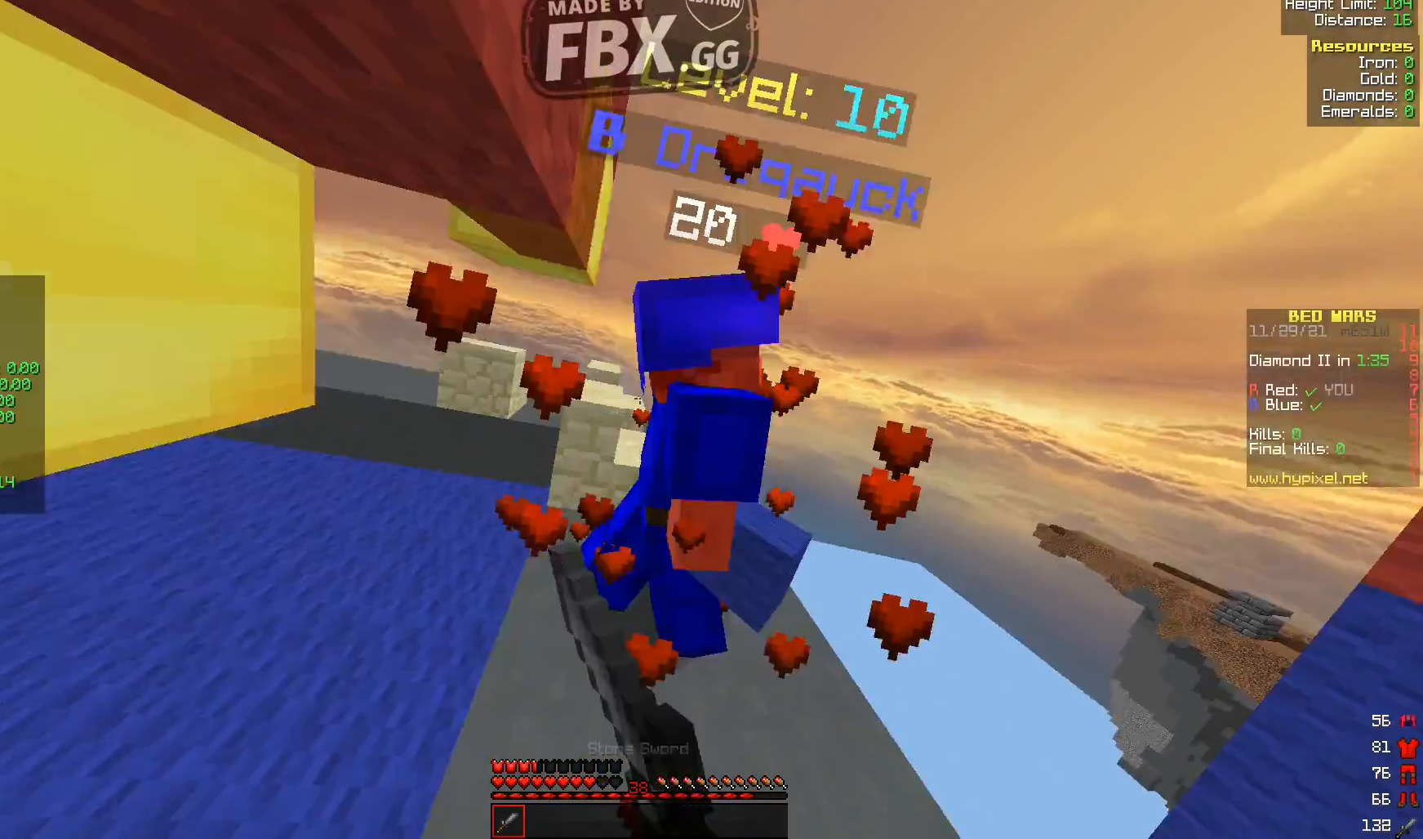
{"keys": ["a", "w"], "events": [[240, "s", "up"], [320, "w", "down"]]}
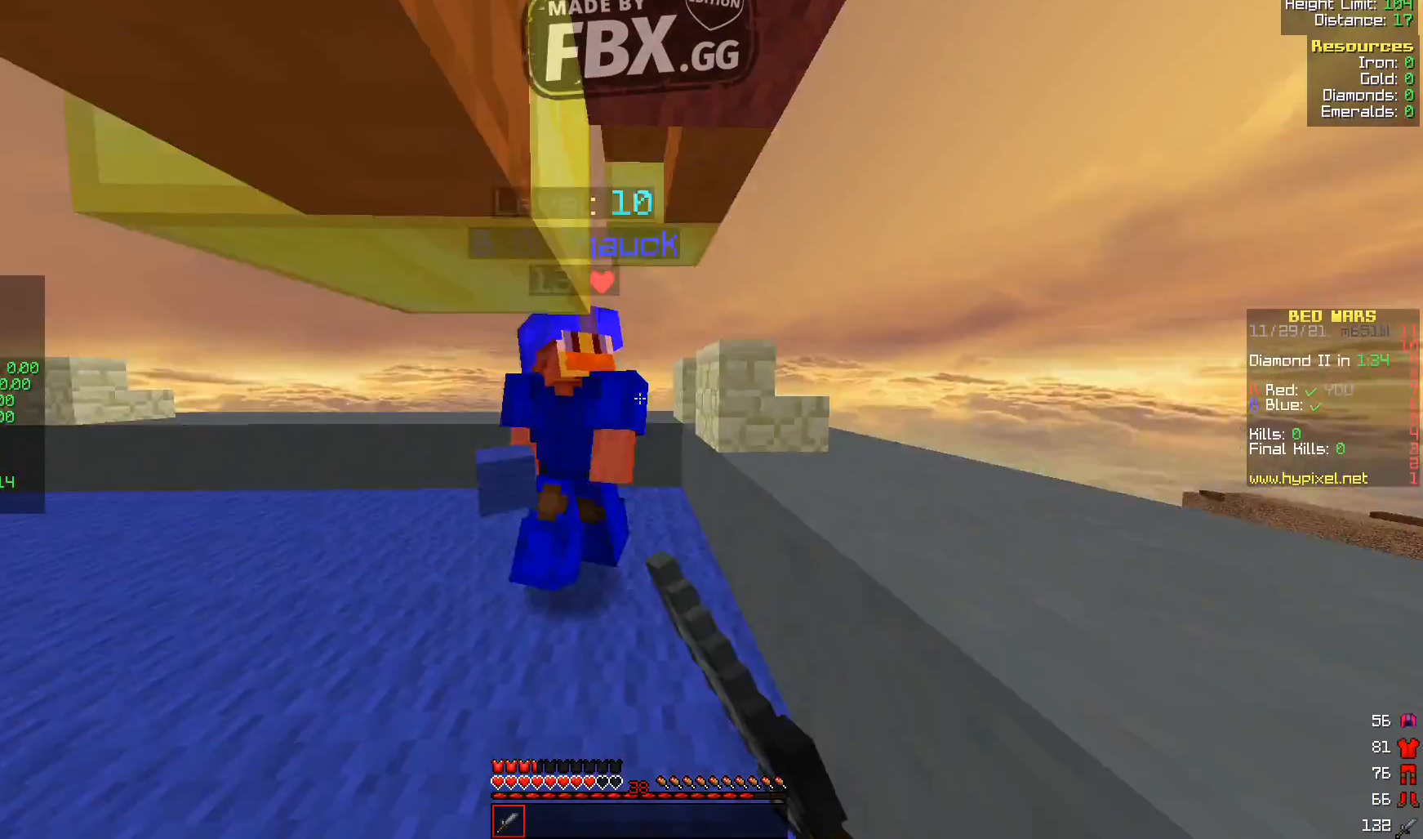
{"keys": ["a", "w"], "events": [[200, "a", "up"], [280, "a", "down"], [320, "w", "up"], [440, "w", "down"]]}